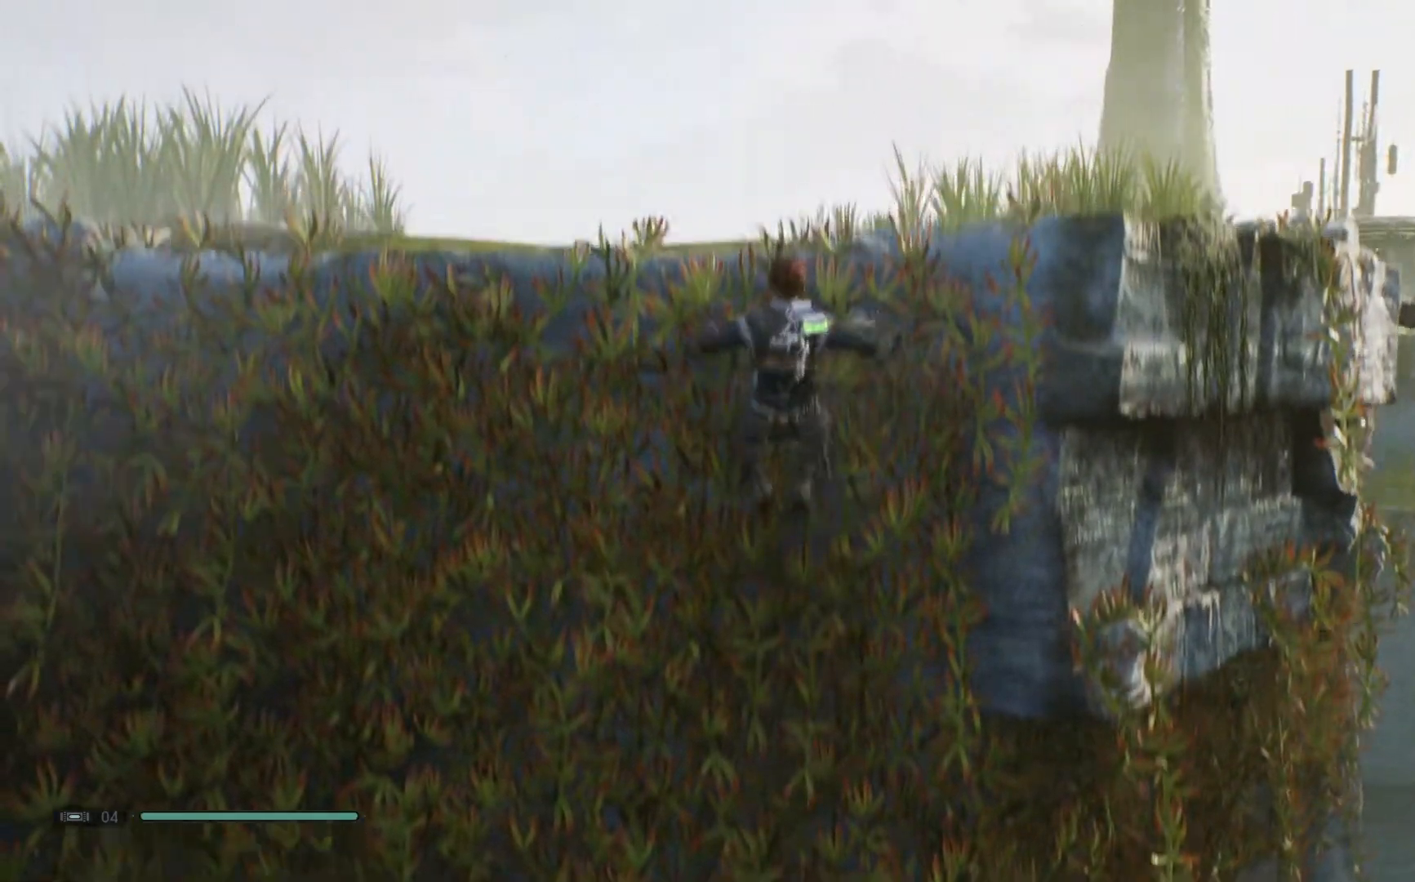
Gameplay with a controller (Xbox layout); each line is a JSON object with the inputs held at the frame after it. "events" lists button and stick changes between this image and that frame as [ms after this image, input, new state], when the widget could be followed in between. Not read: L1 R1.
{"buttons": ["L2"], "left_stick": "up-left", "right_stick": "center", "events": []}
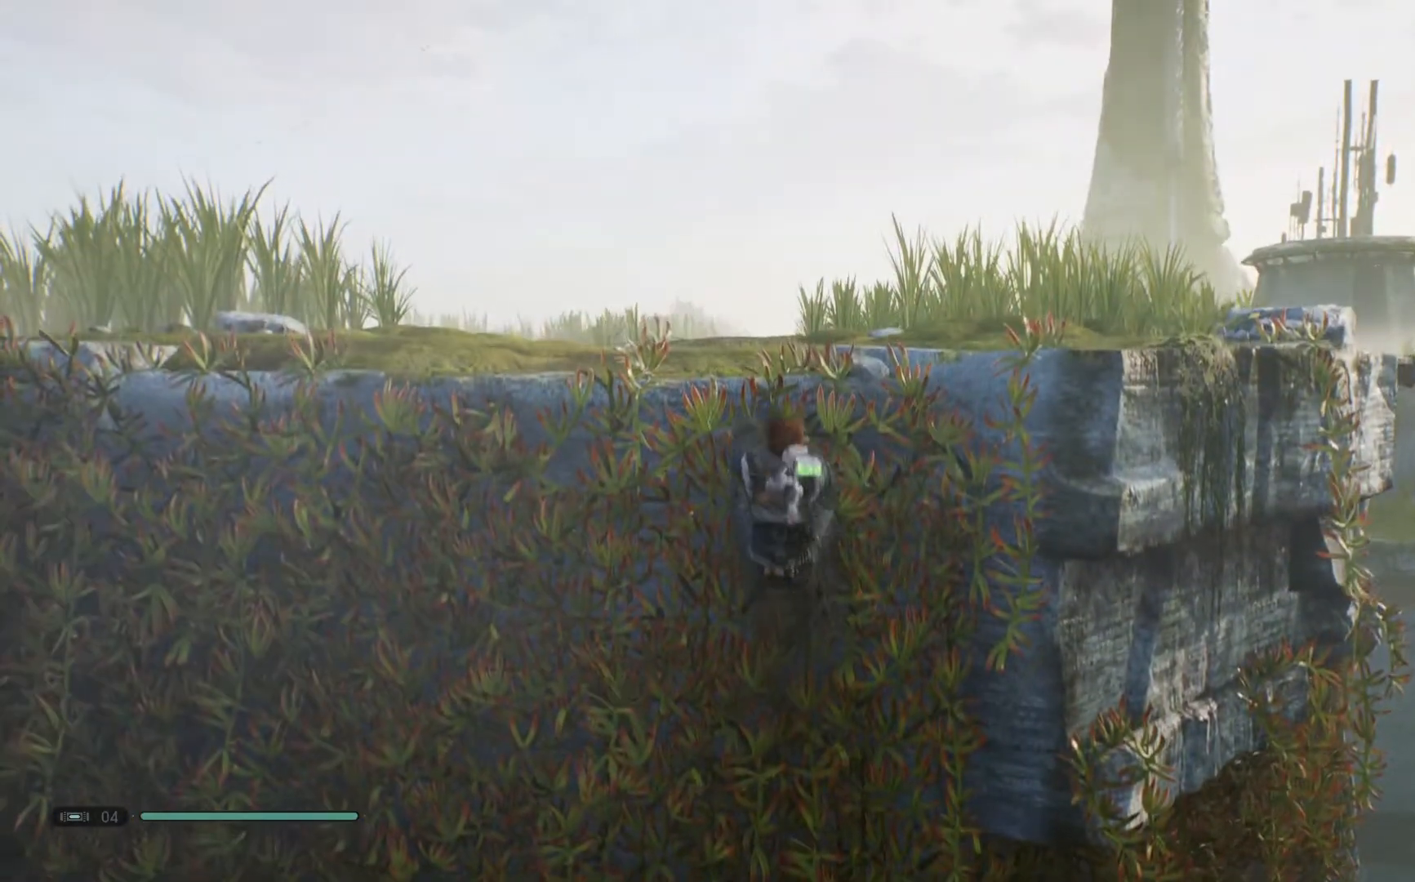
{"buttons": ["L2"], "left_stick": "up-left", "right_stick": "center", "events": []}
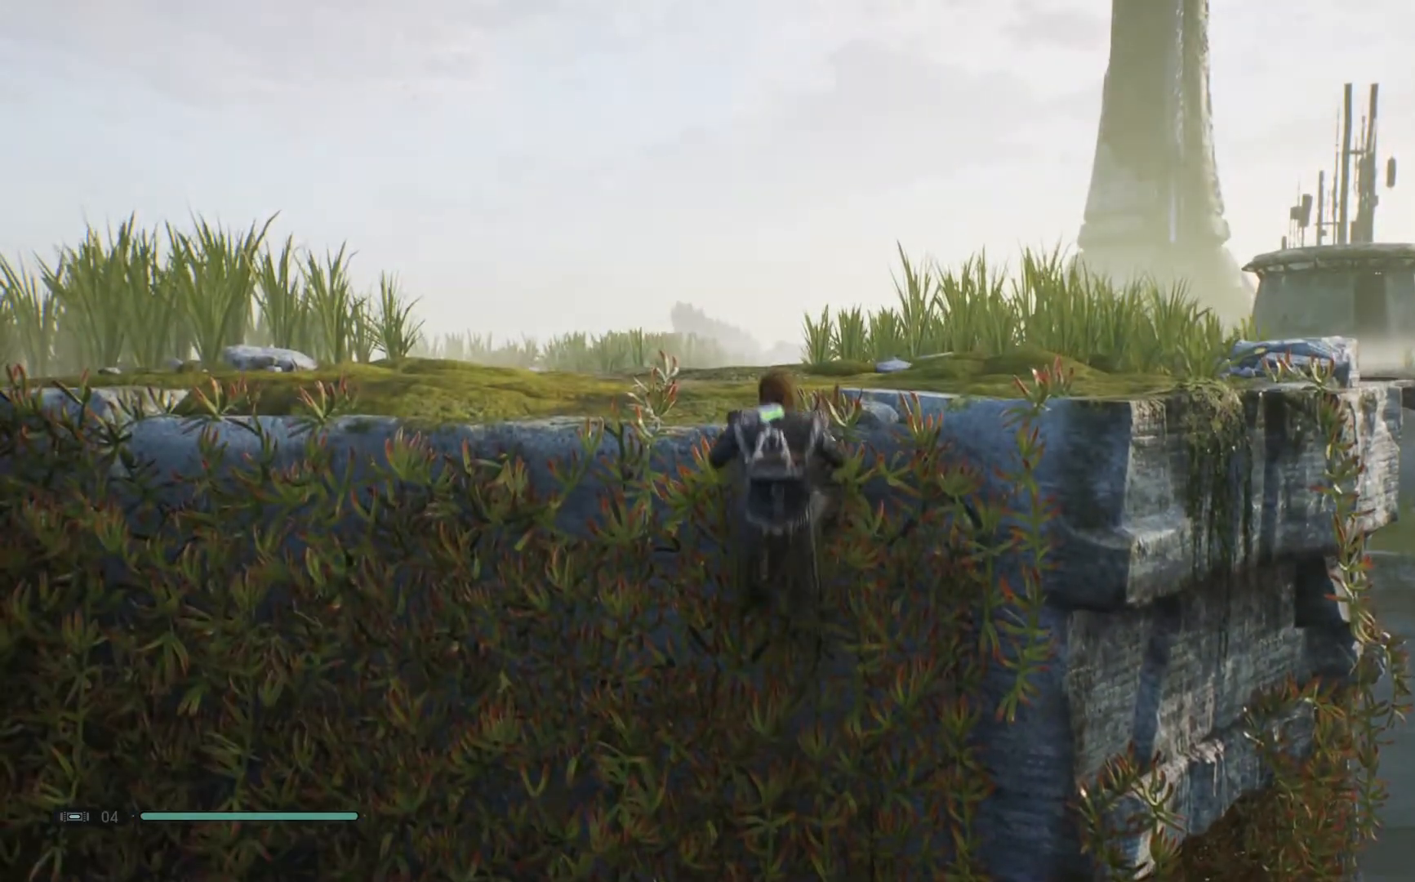
{"buttons": ["L2"], "left_stick": "up-left", "right_stick": "down", "events": [[417, "right_stick", "down"]]}
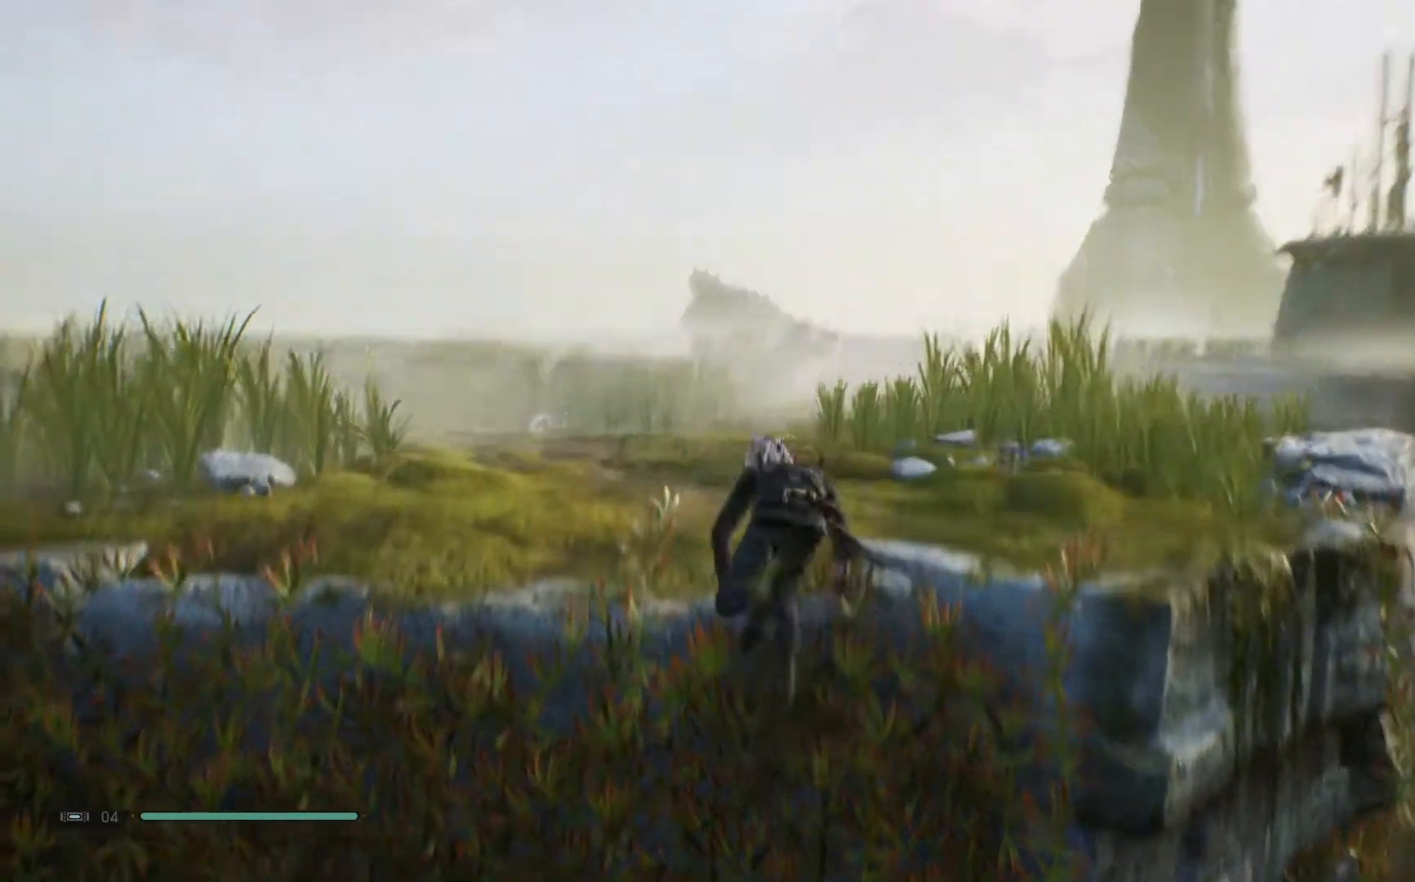
{"buttons": [], "left_stick": "up-left", "right_stick": "center", "events": [[83, "L2", "up"], [250, "right_stick", "center"]]}
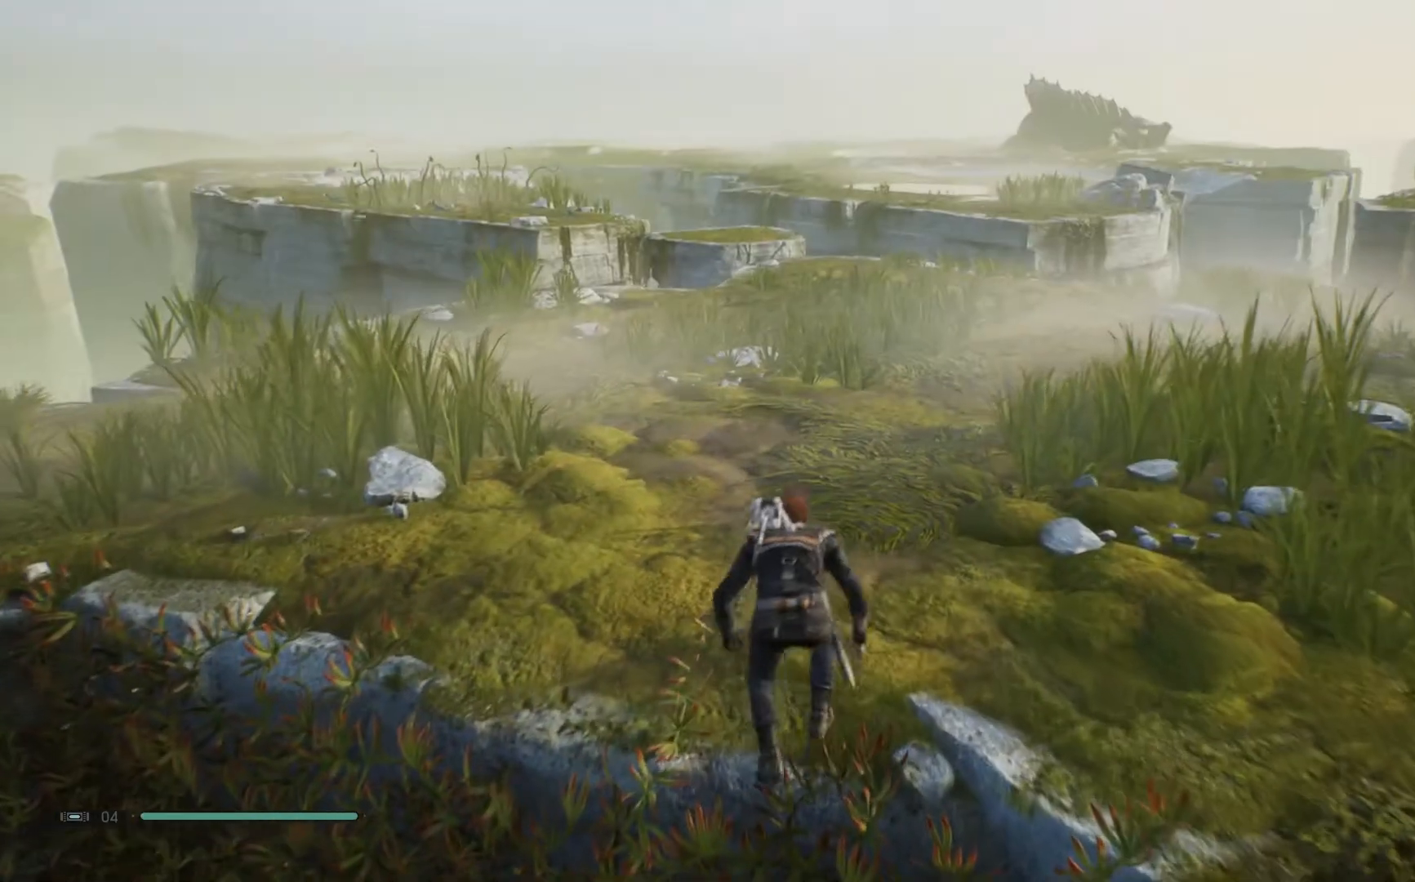
{"buttons": [], "left_stick": "up-left", "right_stick": "center", "events": []}
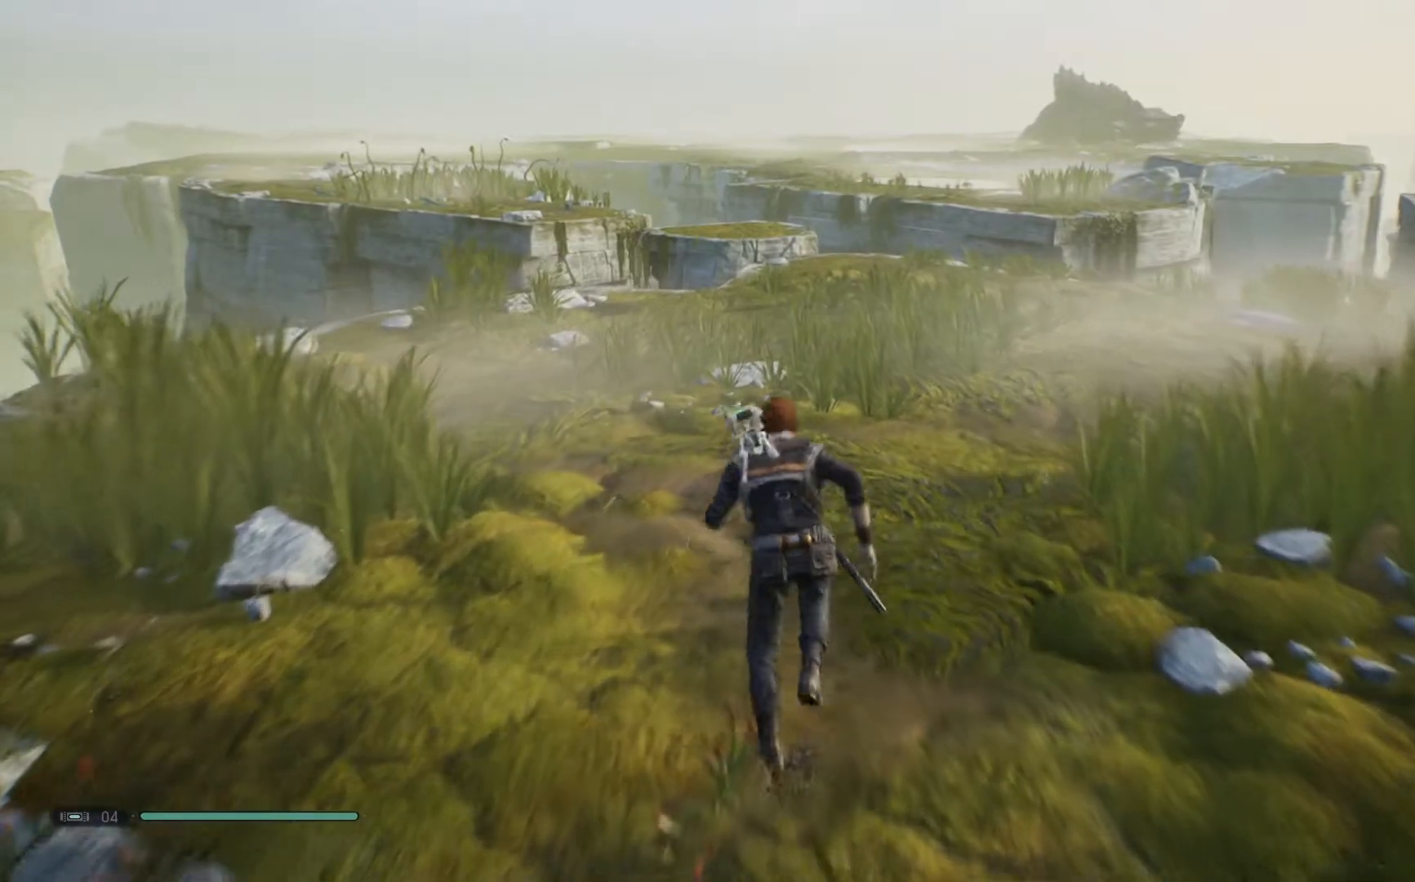
{"buttons": [], "left_stick": "up-left", "right_stick": "center", "events": [[283, "right_stick", "up-right"], [467, "right_stick", "center"]]}
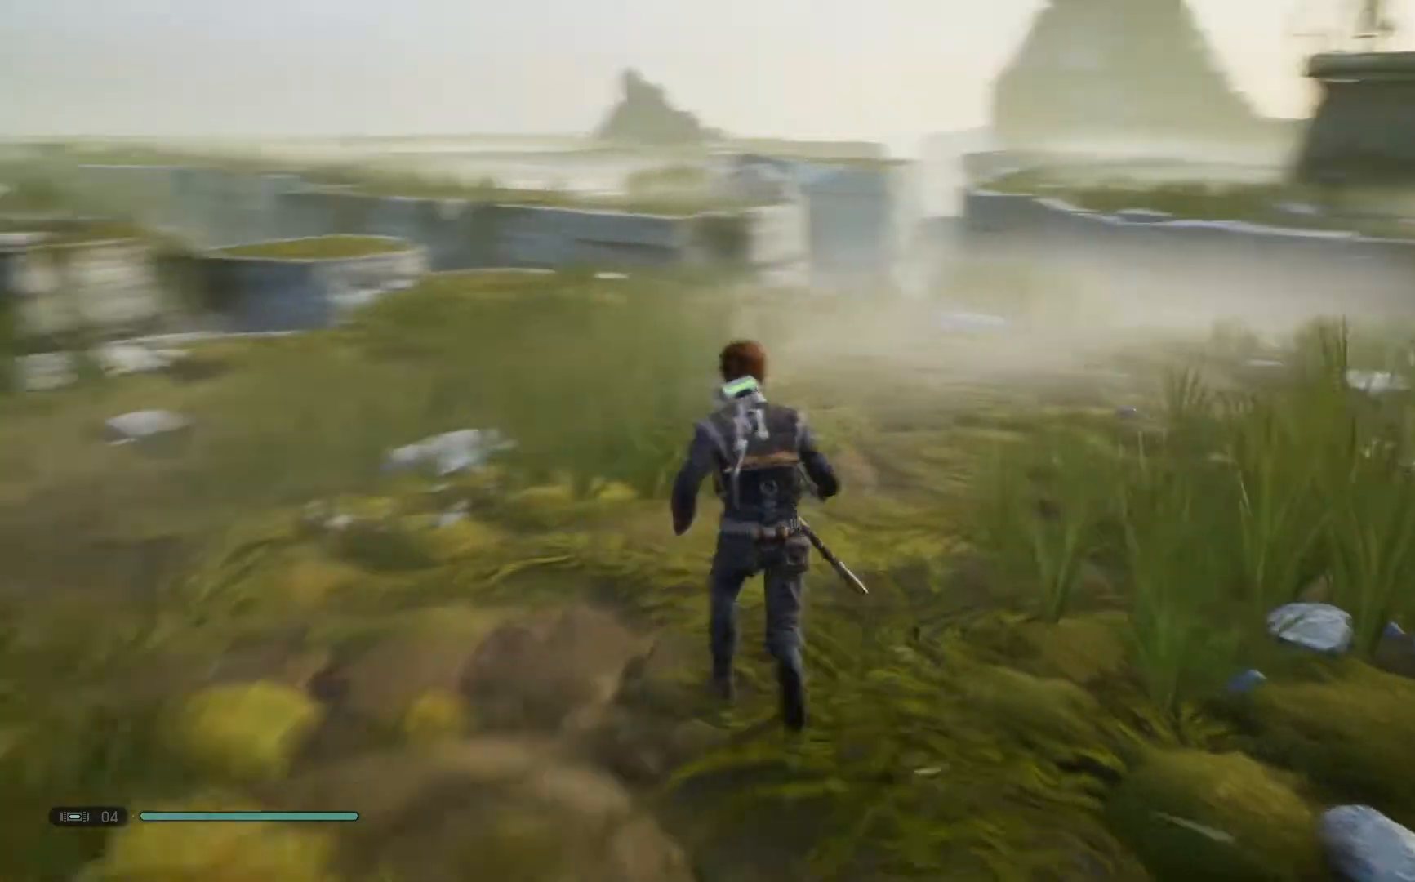
{"buttons": [], "left_stick": "up-left", "right_stick": "center", "events": []}
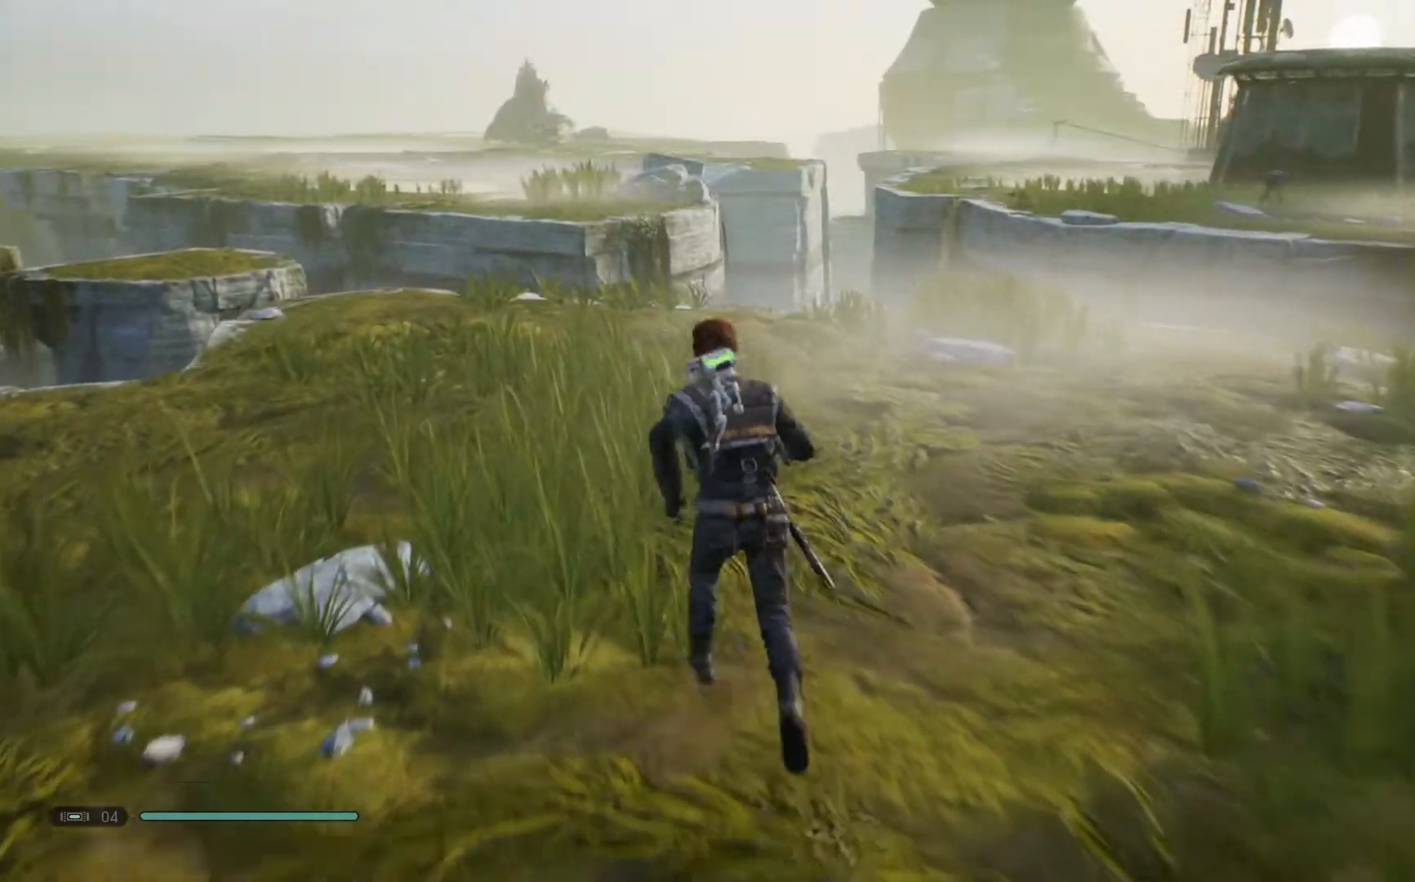
{"buttons": [], "left_stick": "up-left", "right_stick": "center", "events": []}
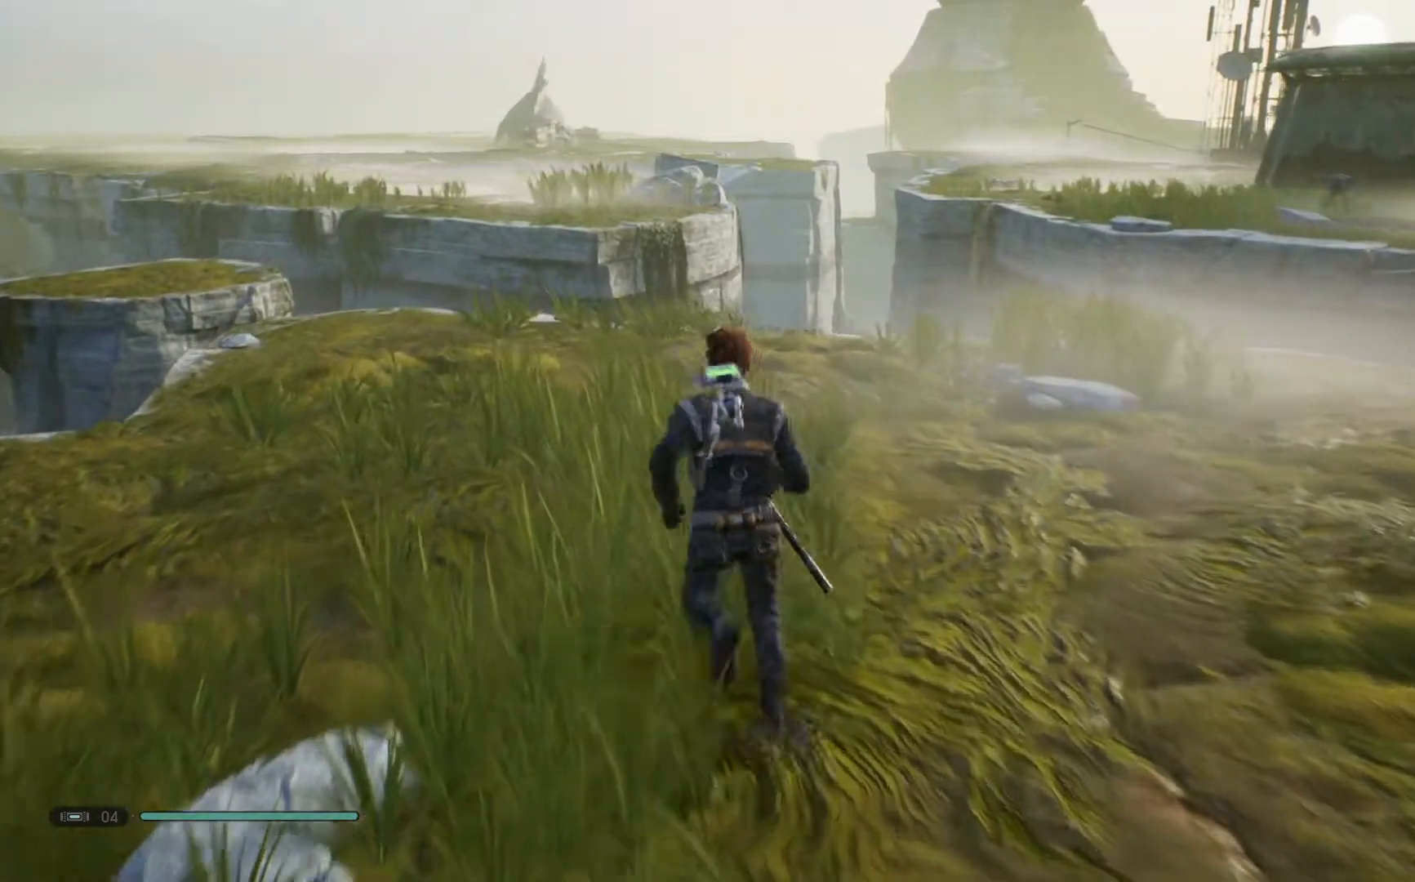
{"buttons": [], "left_stick": "up-left", "right_stick": "center", "events": []}
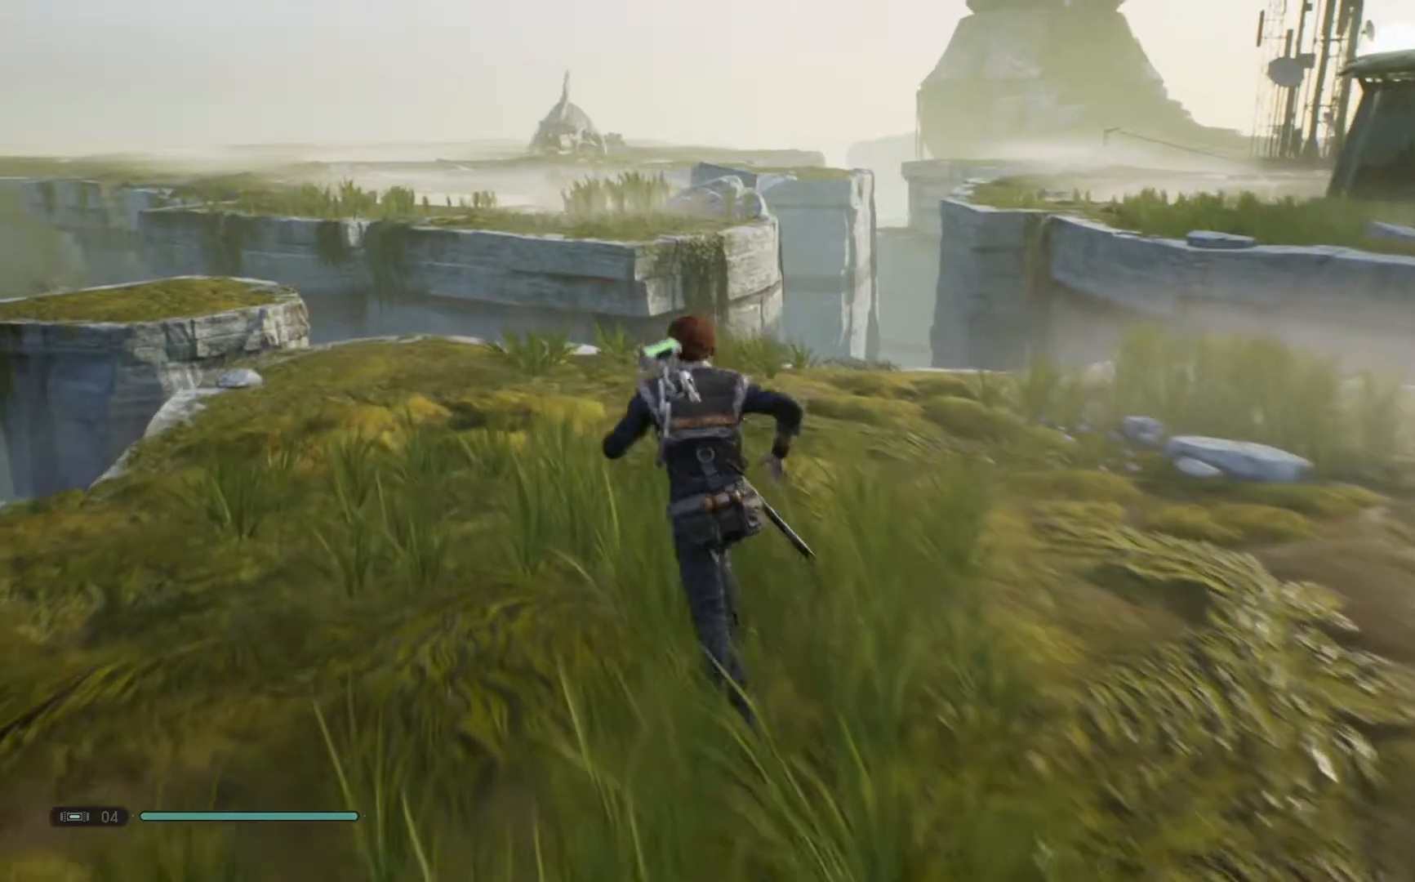
{"buttons": [], "left_stick": "up-left", "right_stick": "center", "events": []}
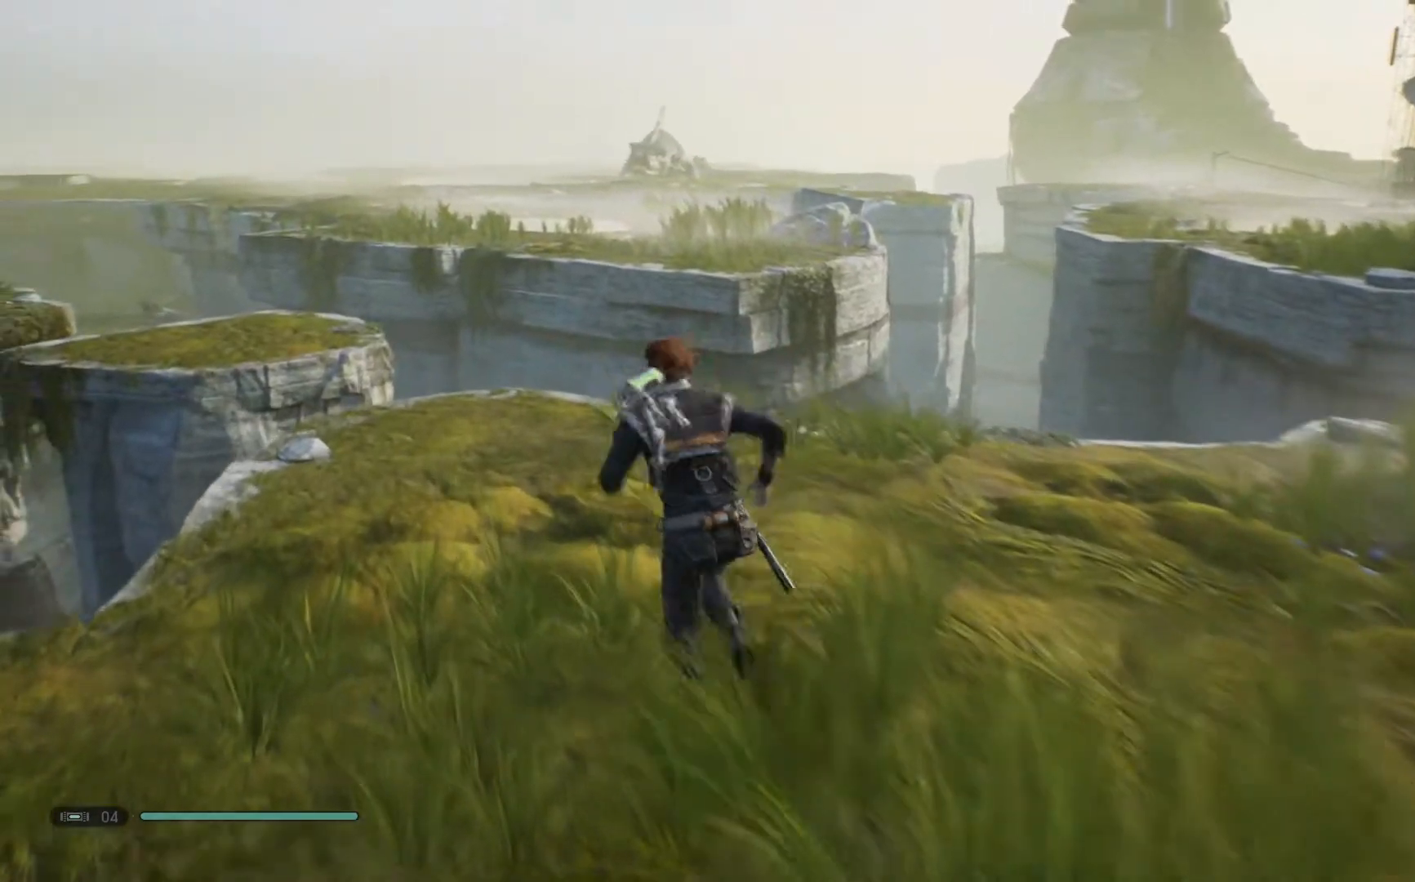
{"buttons": [], "left_stick": "up-left", "right_stick": "down-left", "events": [[117, "right_stick", "down"], [283, "right_stick", "down-left"]]}
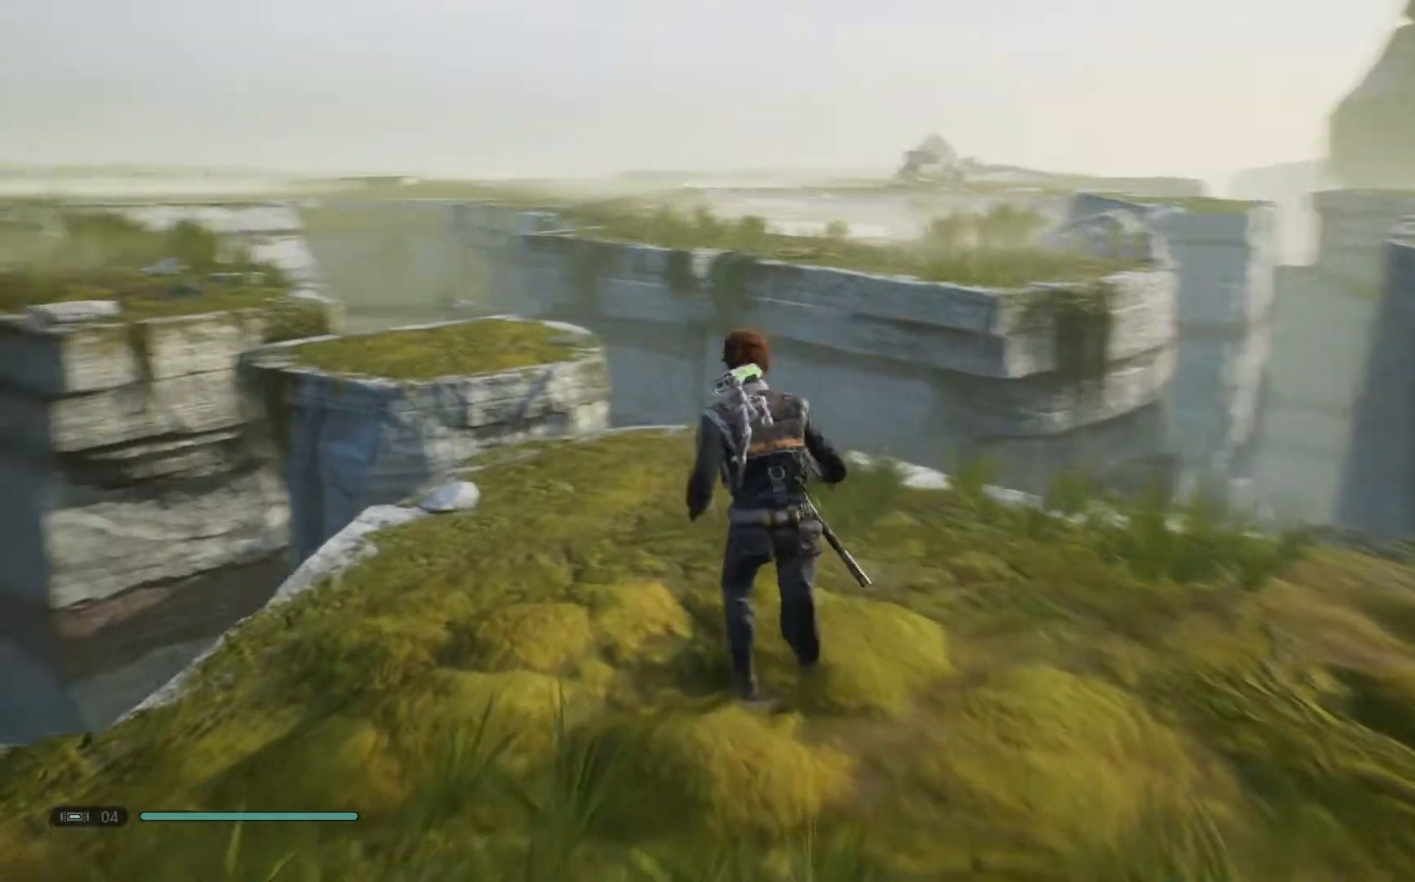
{"buttons": [], "left_stick": "up-left", "right_stick": "center", "events": [[67, "right_stick", "center"]]}
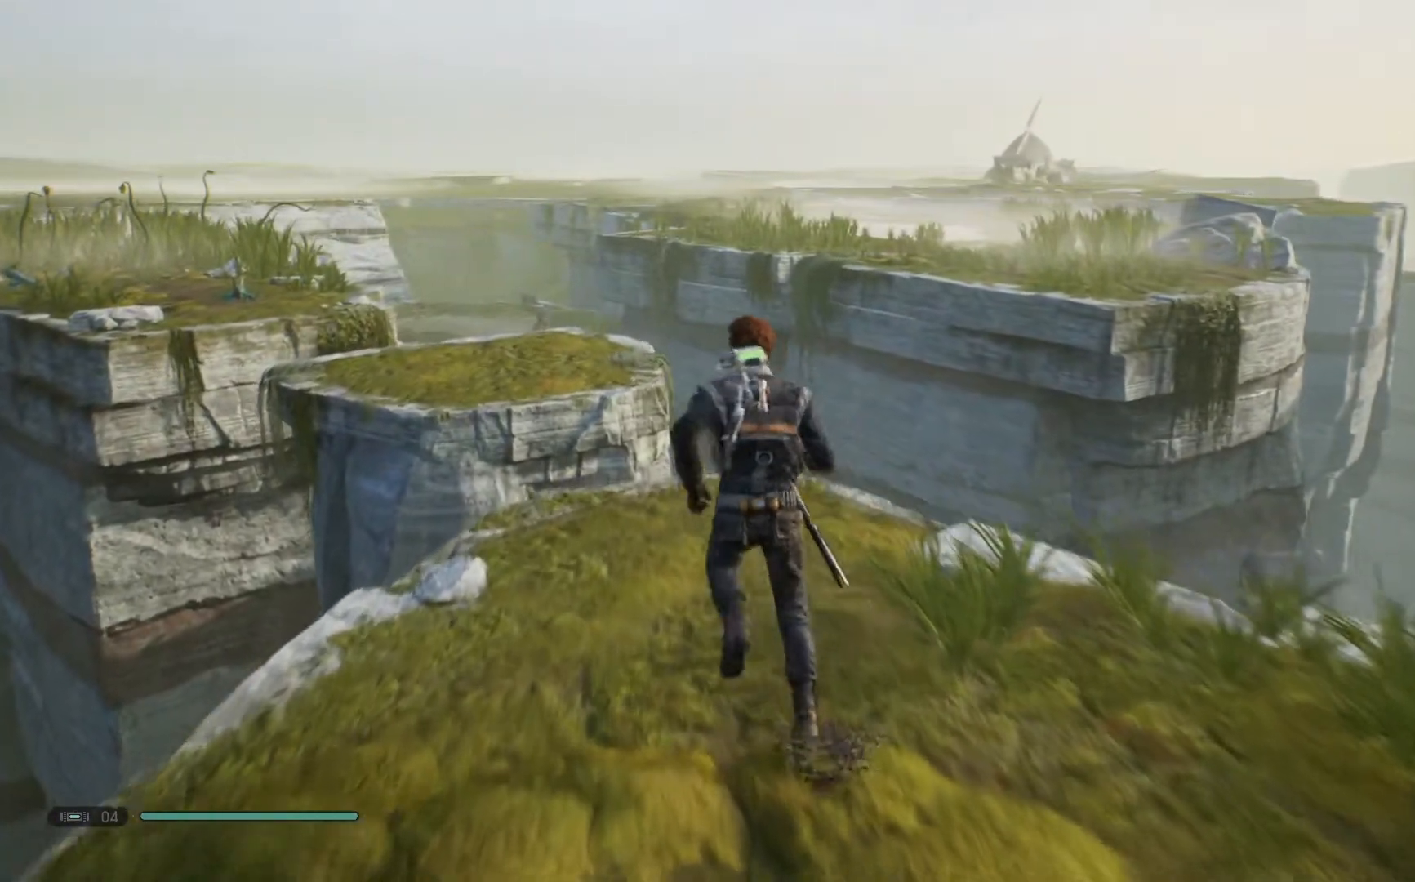
{"buttons": [], "left_stick": "left", "right_stick": "center", "events": [[333, "left_stick", "left"]]}
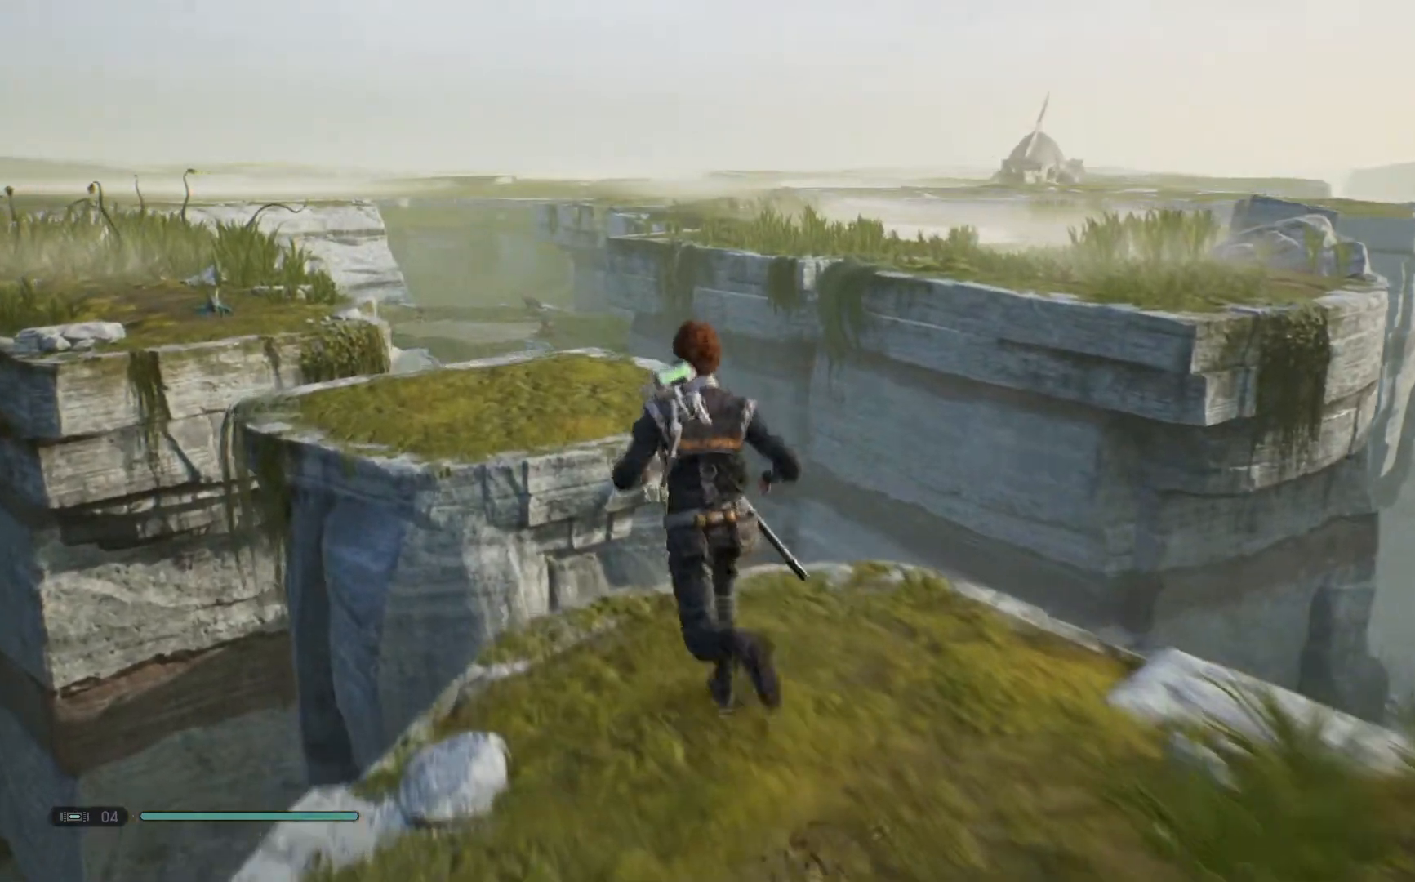
{"buttons": ["A"], "left_stick": "left", "right_stick": "center", "events": [[217, "A", "down"]]}
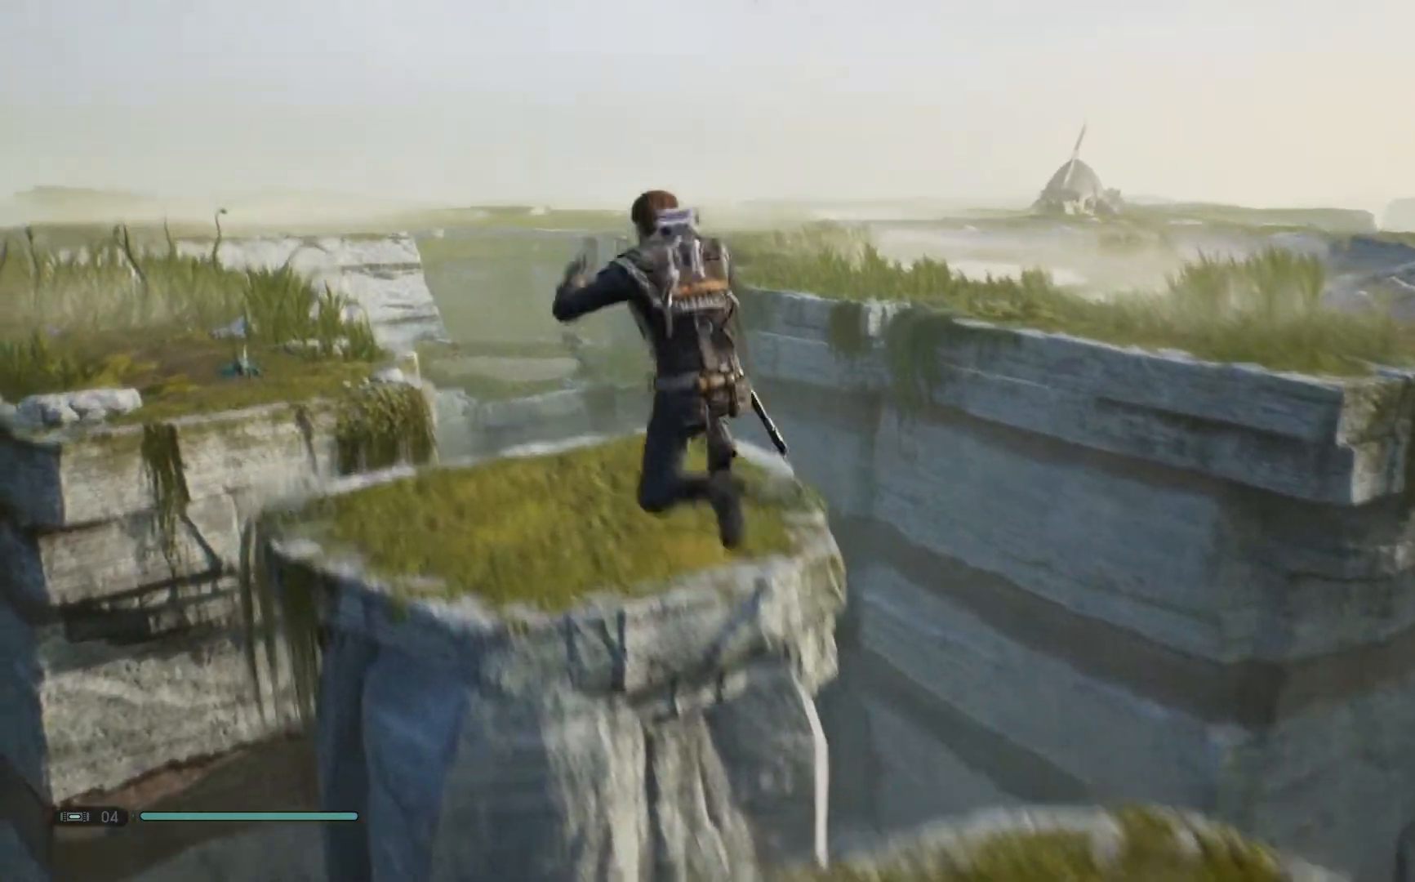
{"buttons": [], "left_stick": "left", "right_stick": "center", "events": [[350, "A", "up"]]}
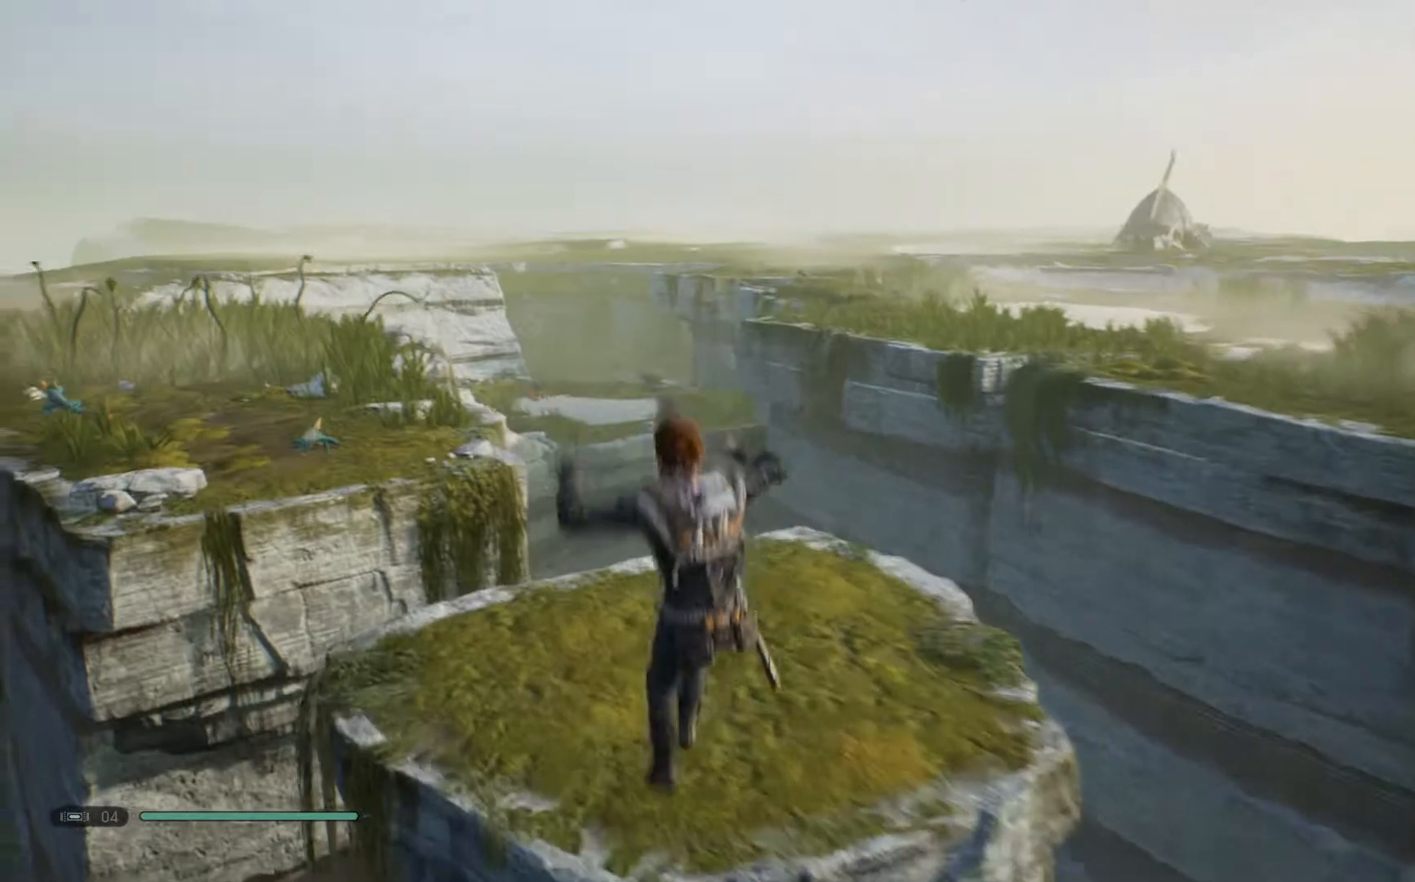
{"buttons": [], "left_stick": "left", "right_stick": "center", "events": []}
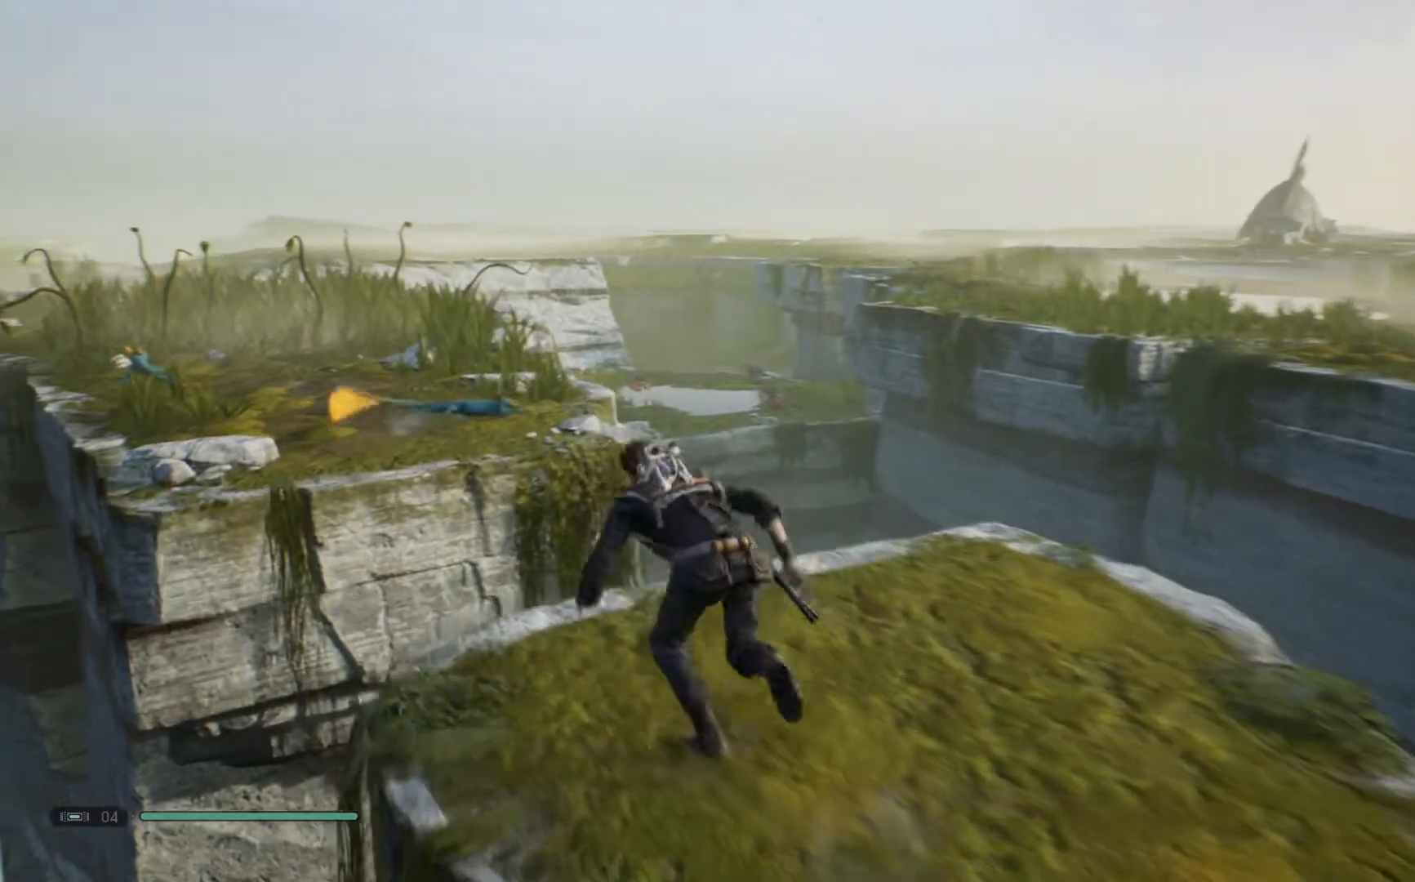
{"buttons": ["A"], "left_stick": "left", "right_stick": "center", "events": [[433, "A", "down"]]}
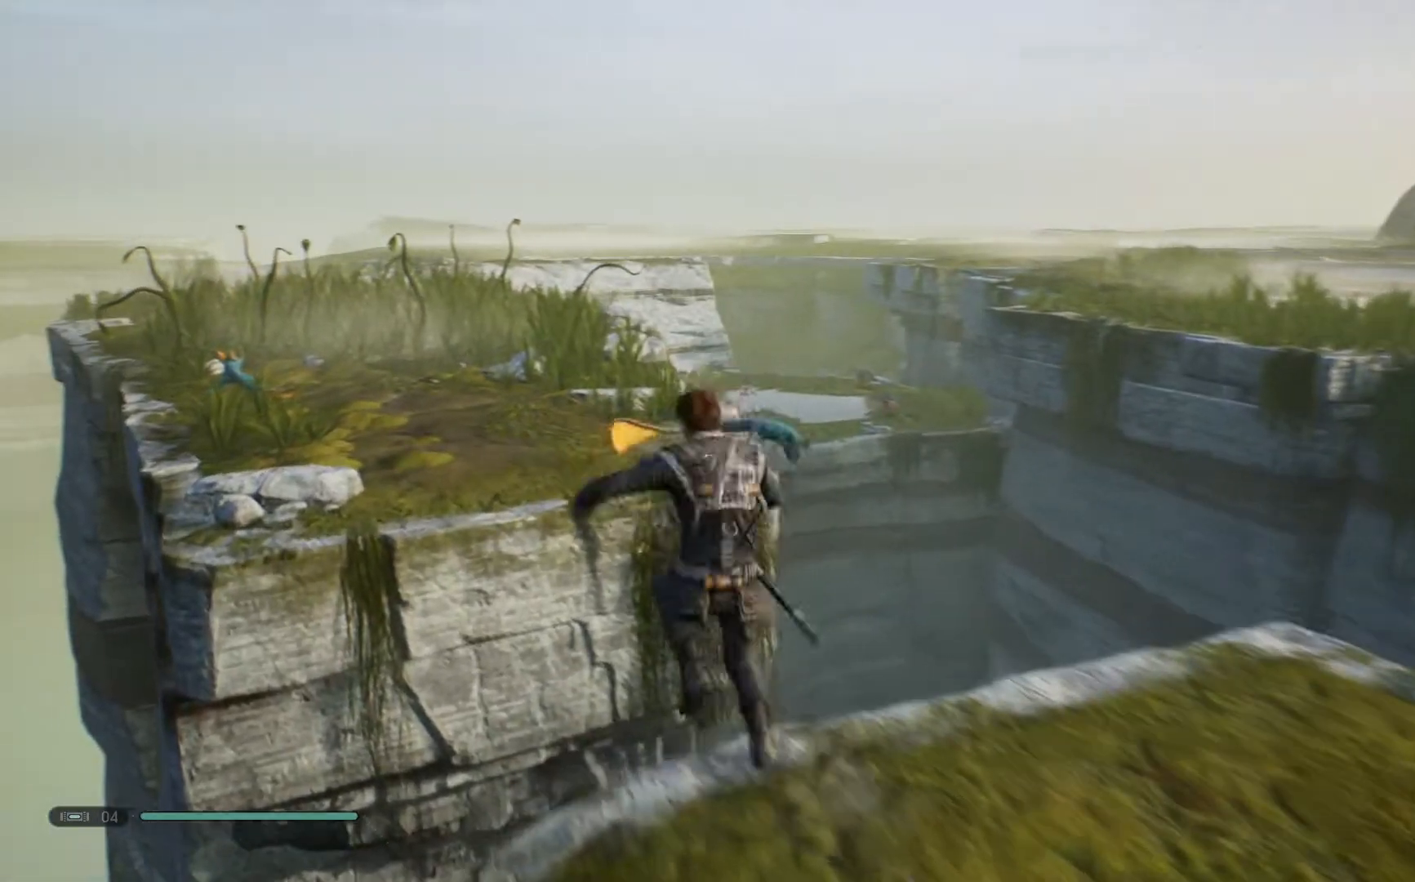
{"buttons": ["A"], "left_stick": "left", "right_stick": "center", "events": []}
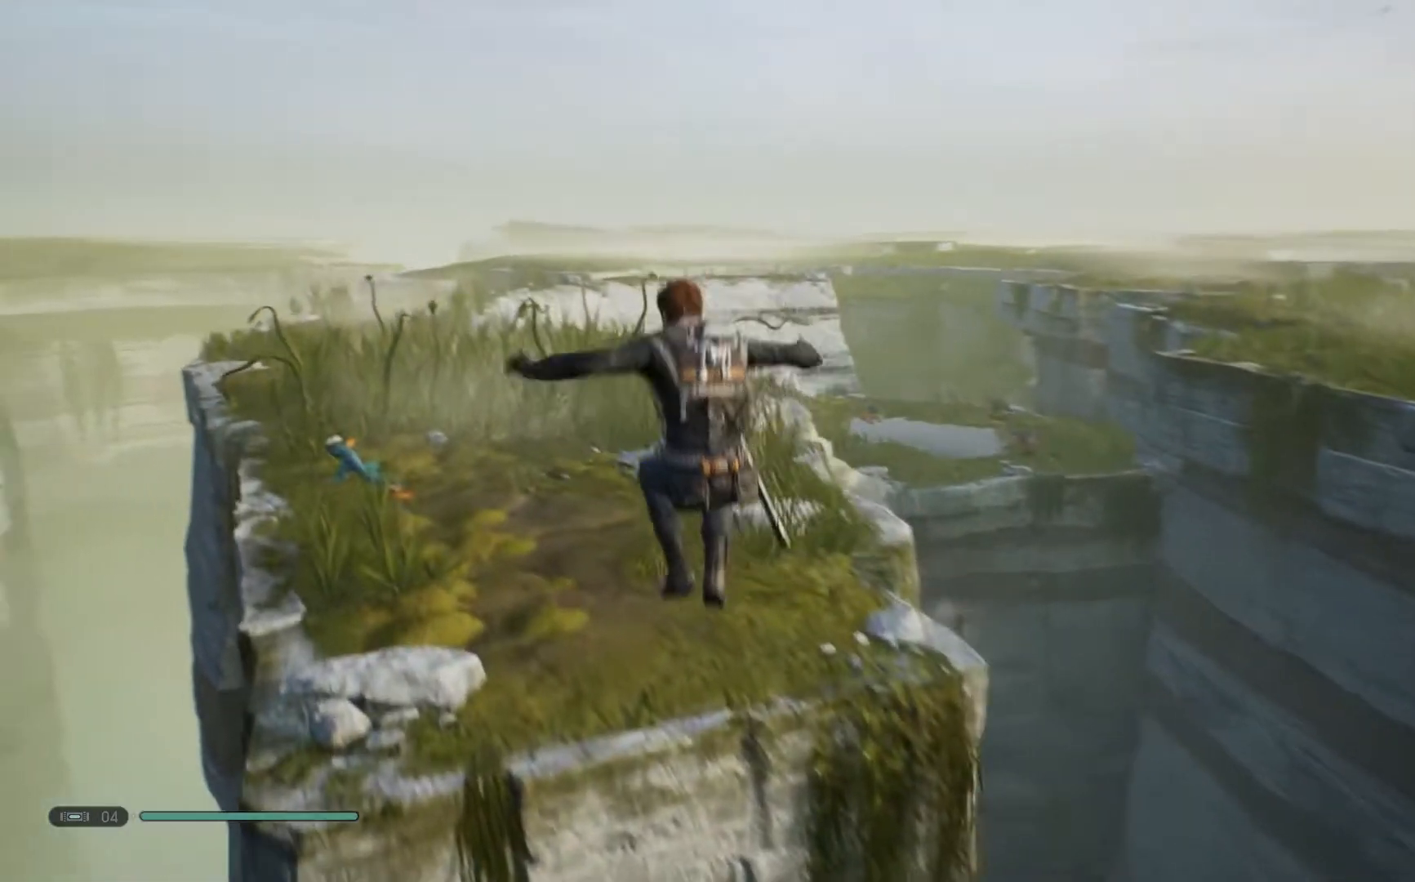
{"buttons": ["A"], "left_stick": "left", "right_stick": "center", "events": []}
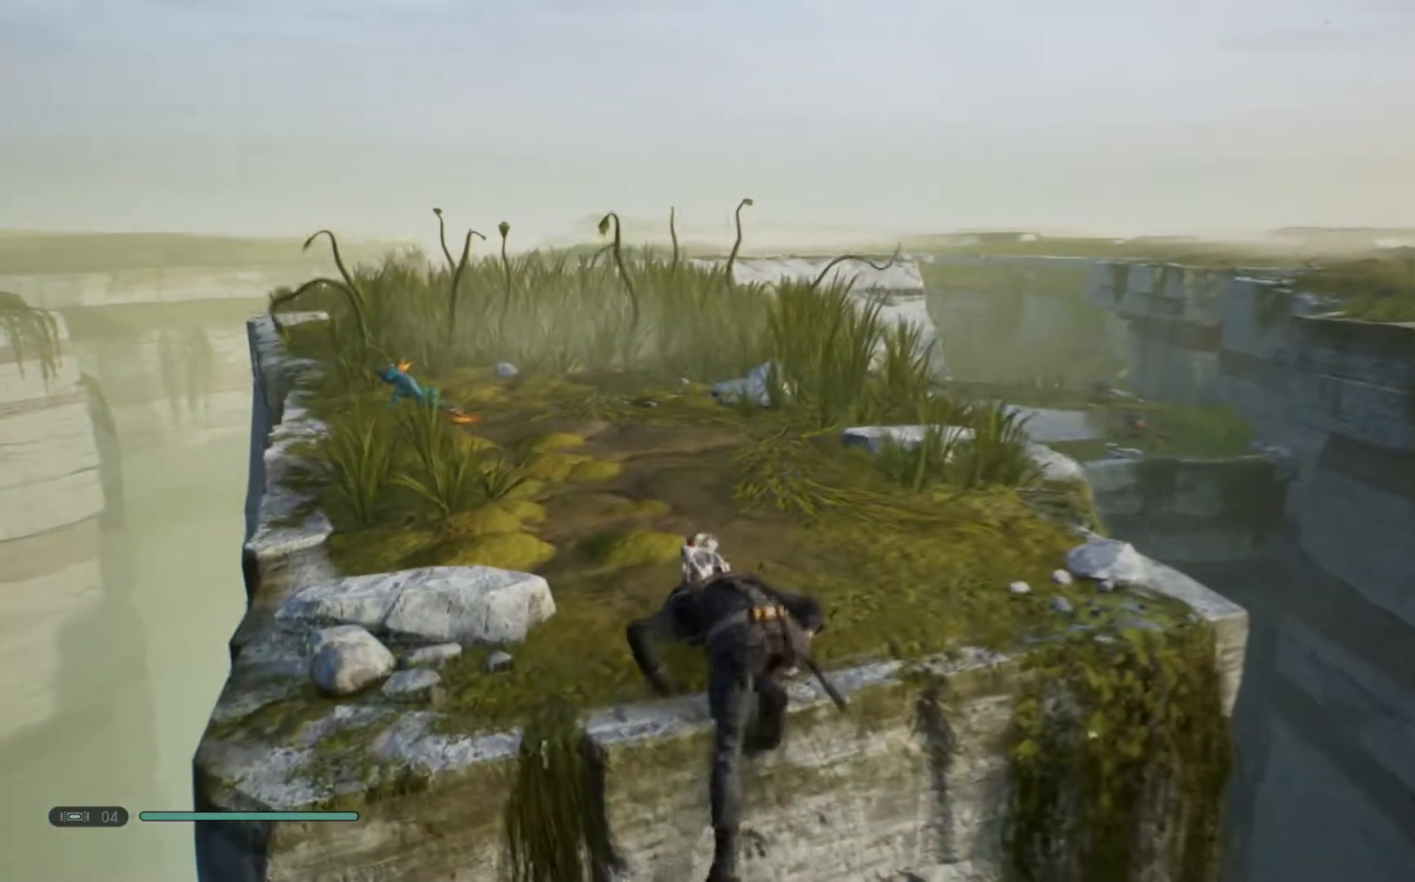
{"buttons": [], "left_stick": "up-left", "right_stick": "center", "events": [[167, "left_stick", "up-left"], [300, "A", "up"]]}
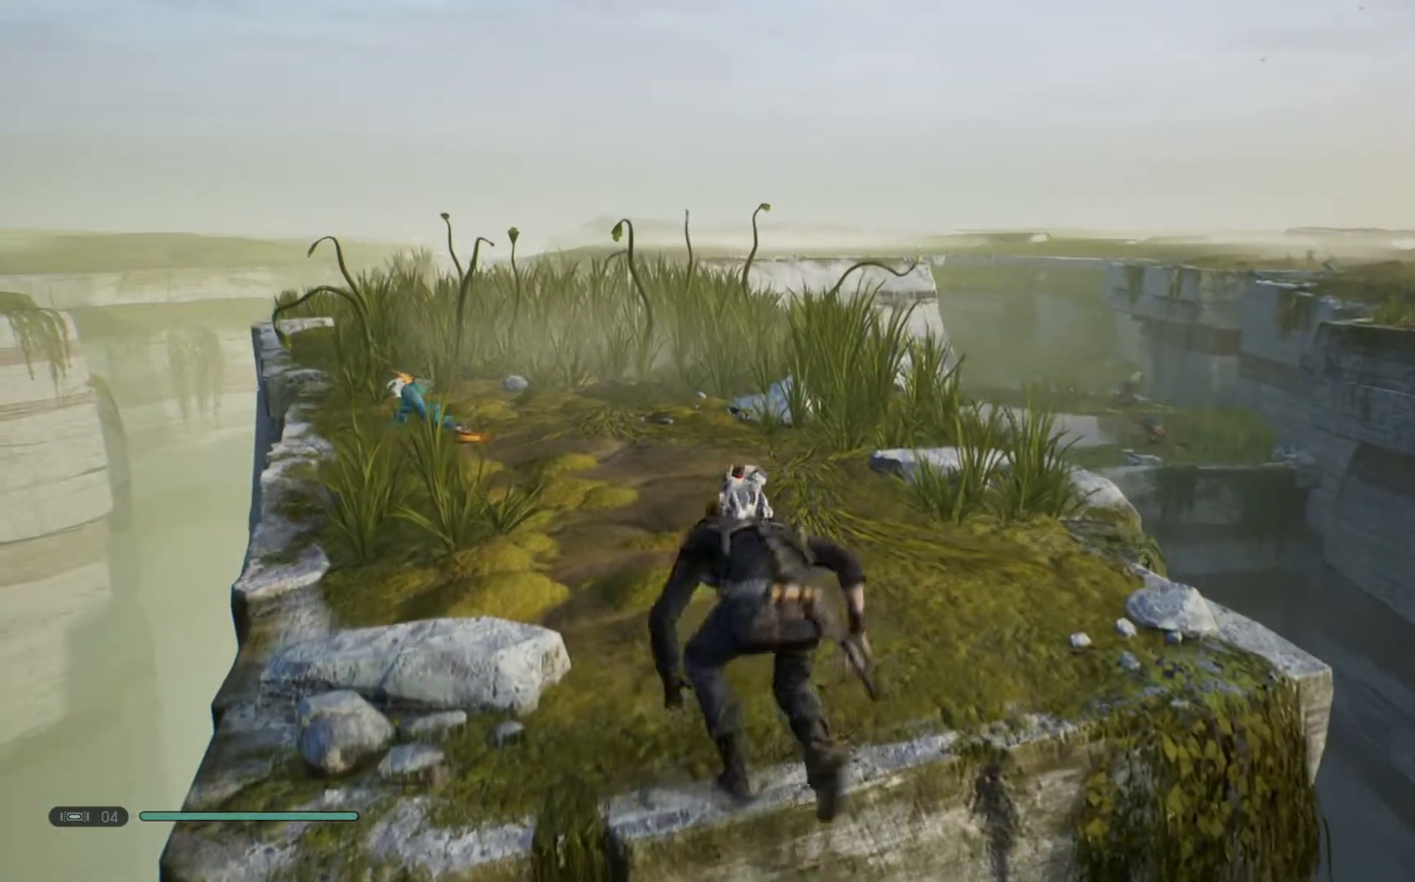
{"buttons": [], "left_stick": "up-left", "right_stick": "center", "events": []}
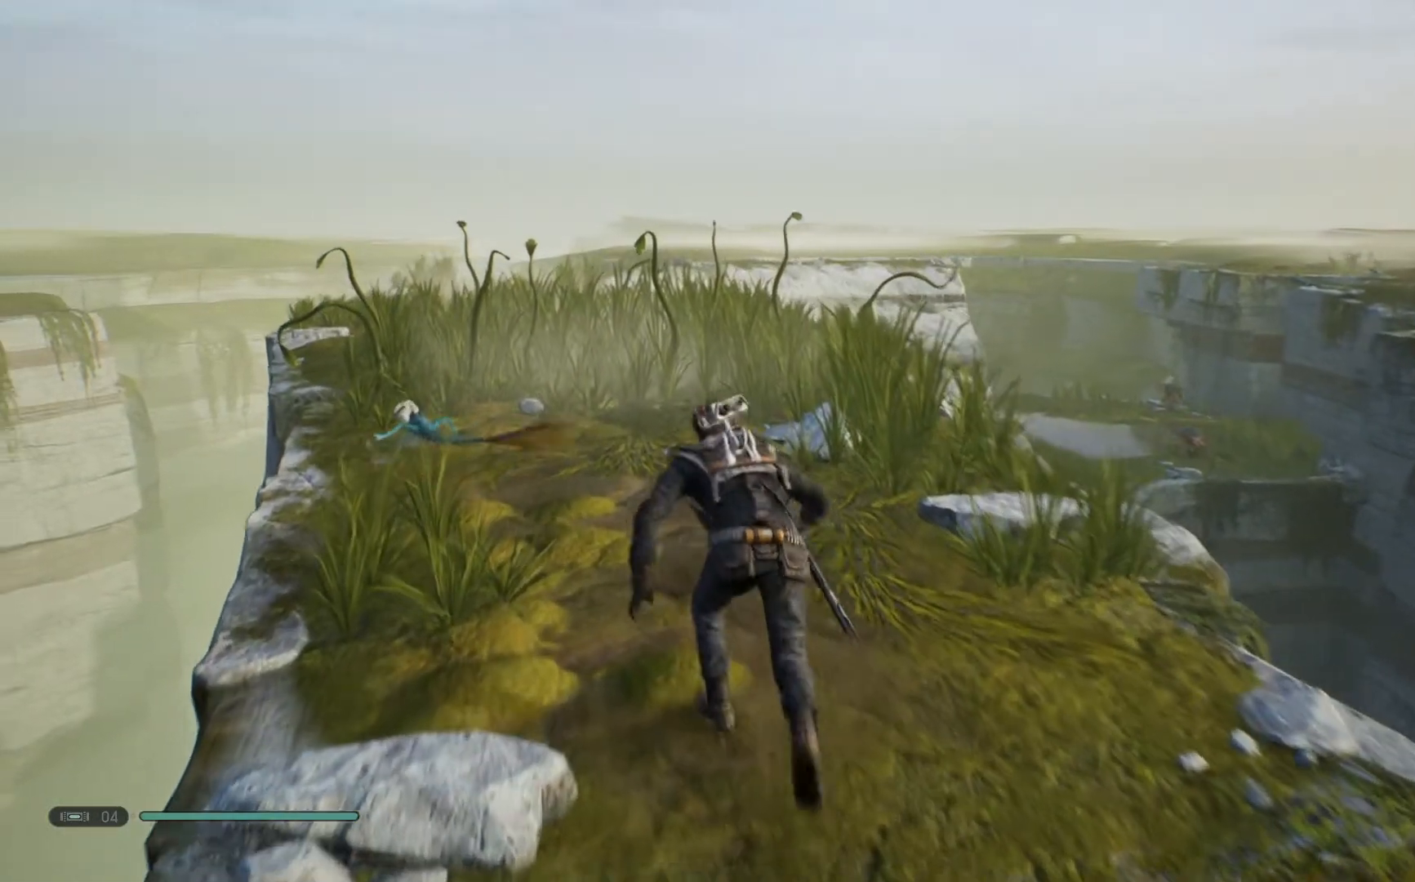
{"buttons": [], "left_stick": "up-left", "right_stick": "right", "events": [[333, "right_stick", "right"]]}
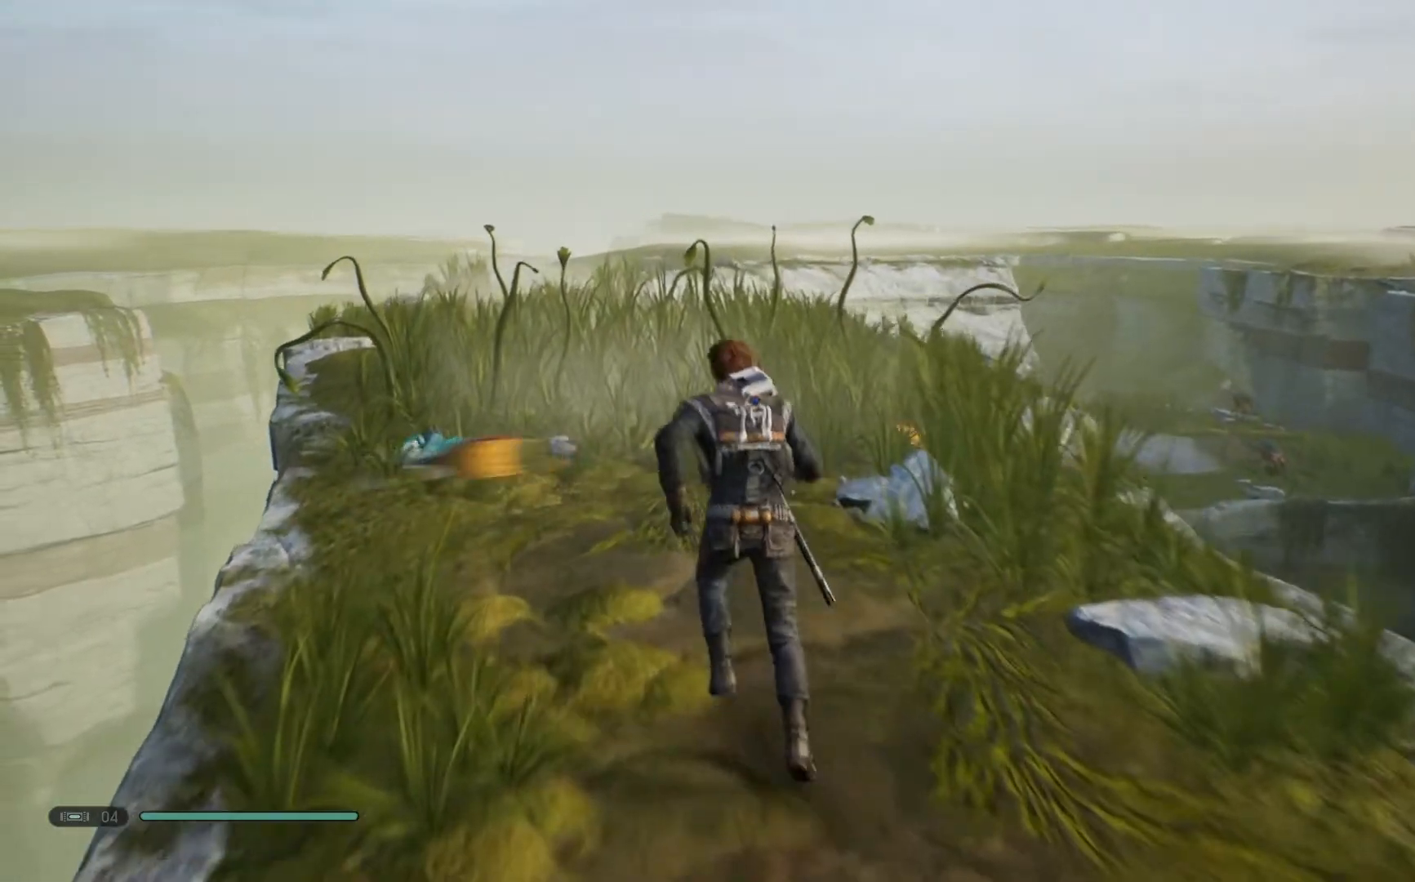
{"buttons": [], "left_stick": "up-left", "right_stick": "center", "events": [[483, "right_stick", "center"]]}
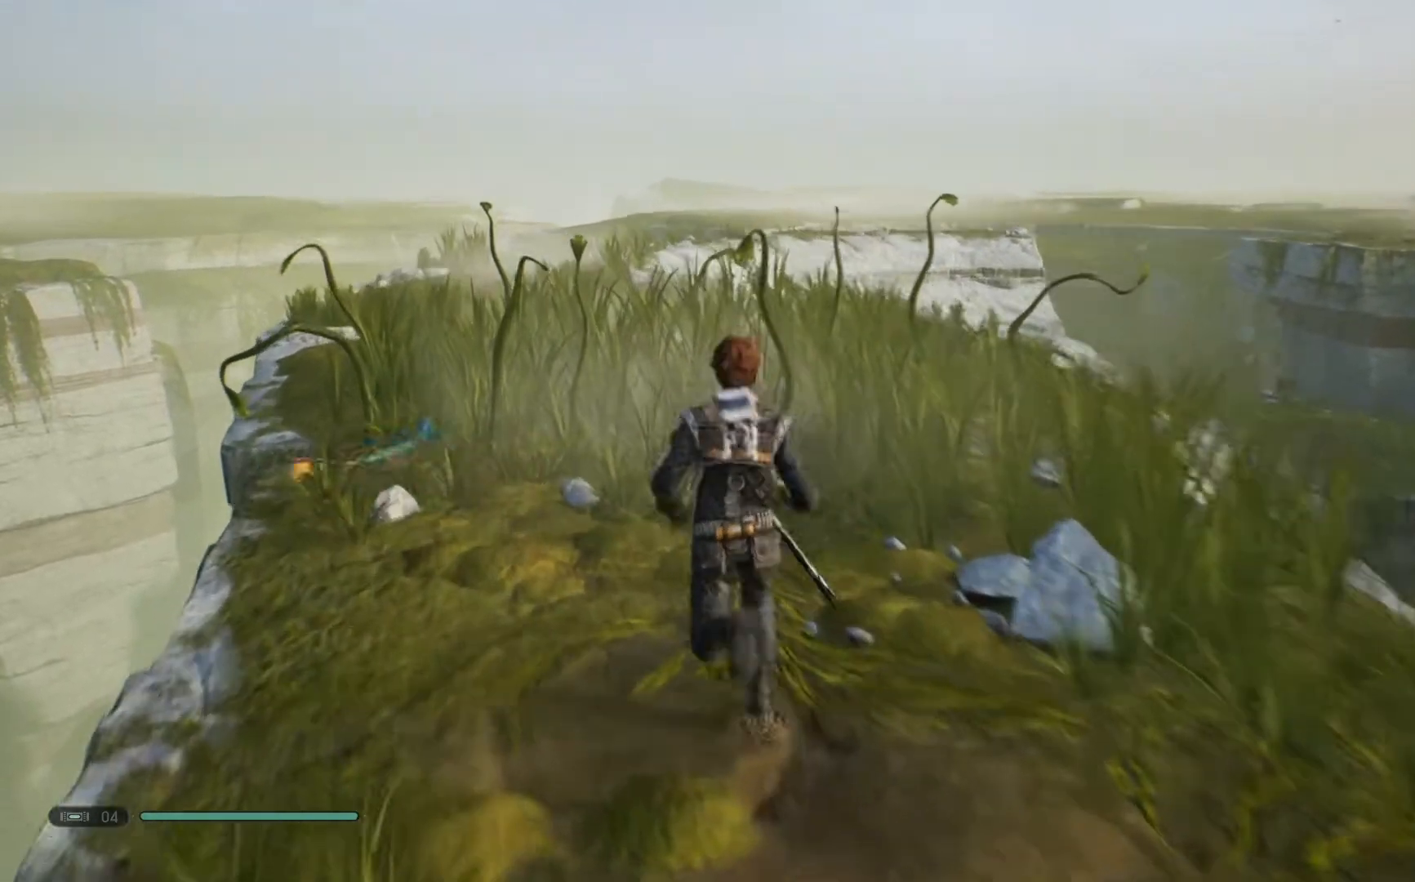
{"buttons": [], "left_stick": "up-left", "right_stick": "center", "events": []}
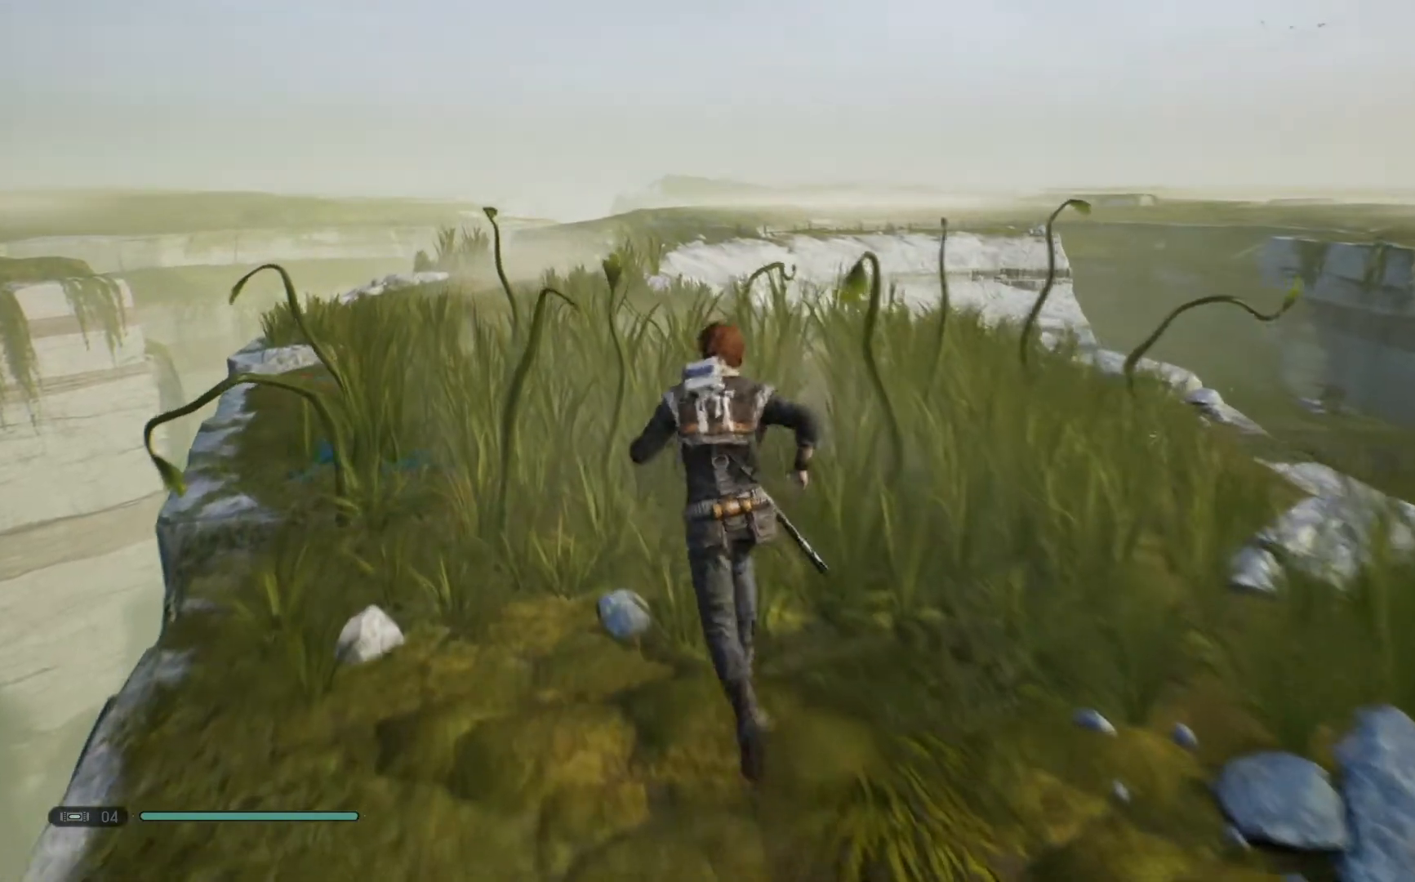
{"buttons": [], "left_stick": "up-left", "right_stick": "center", "events": [[133, "X", "down"], [300, "X", "up"]]}
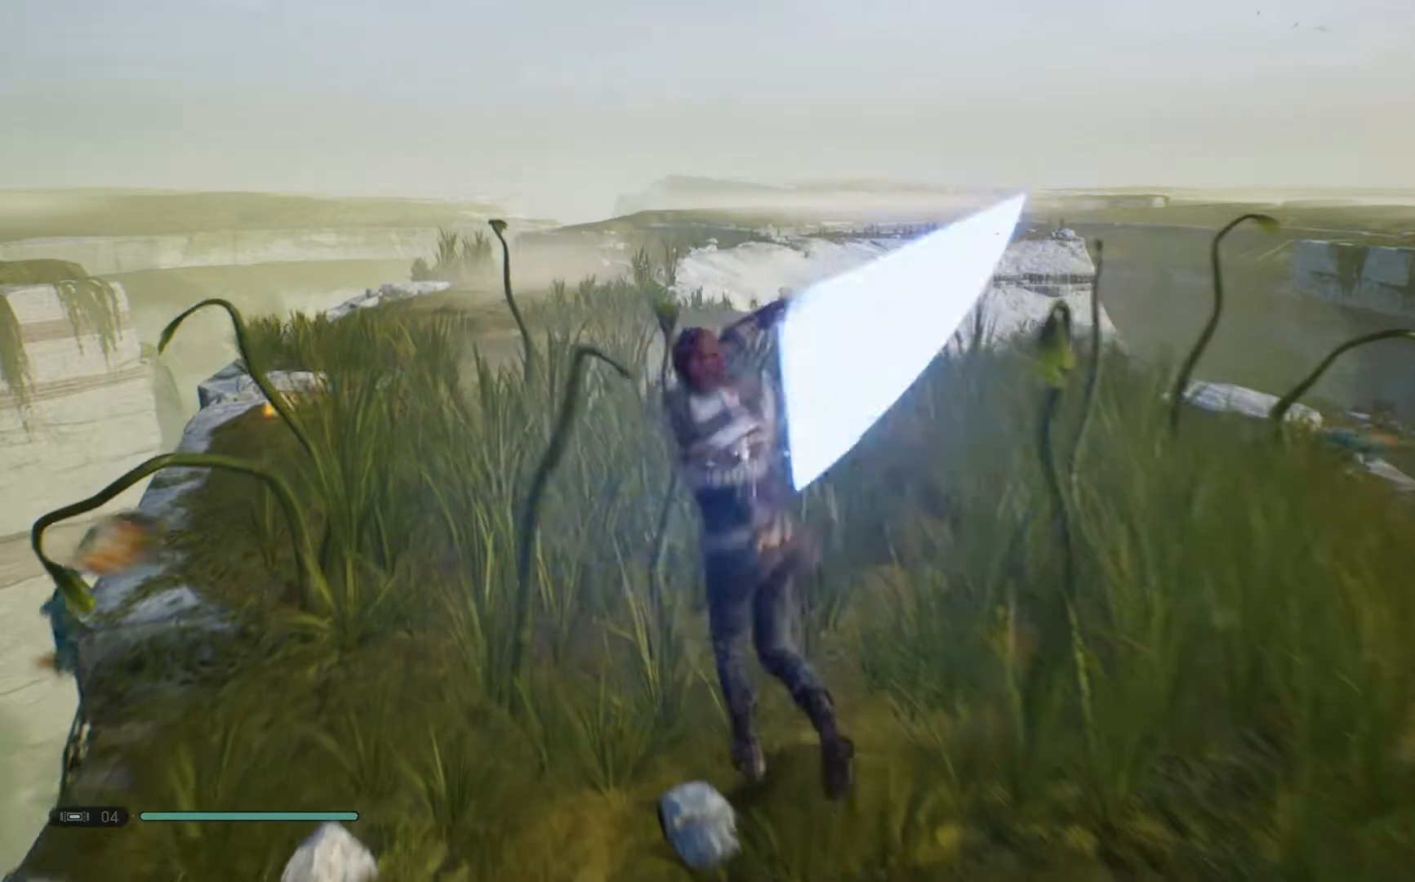
{"buttons": [], "left_stick": "up-left", "right_stick": "center", "events": []}
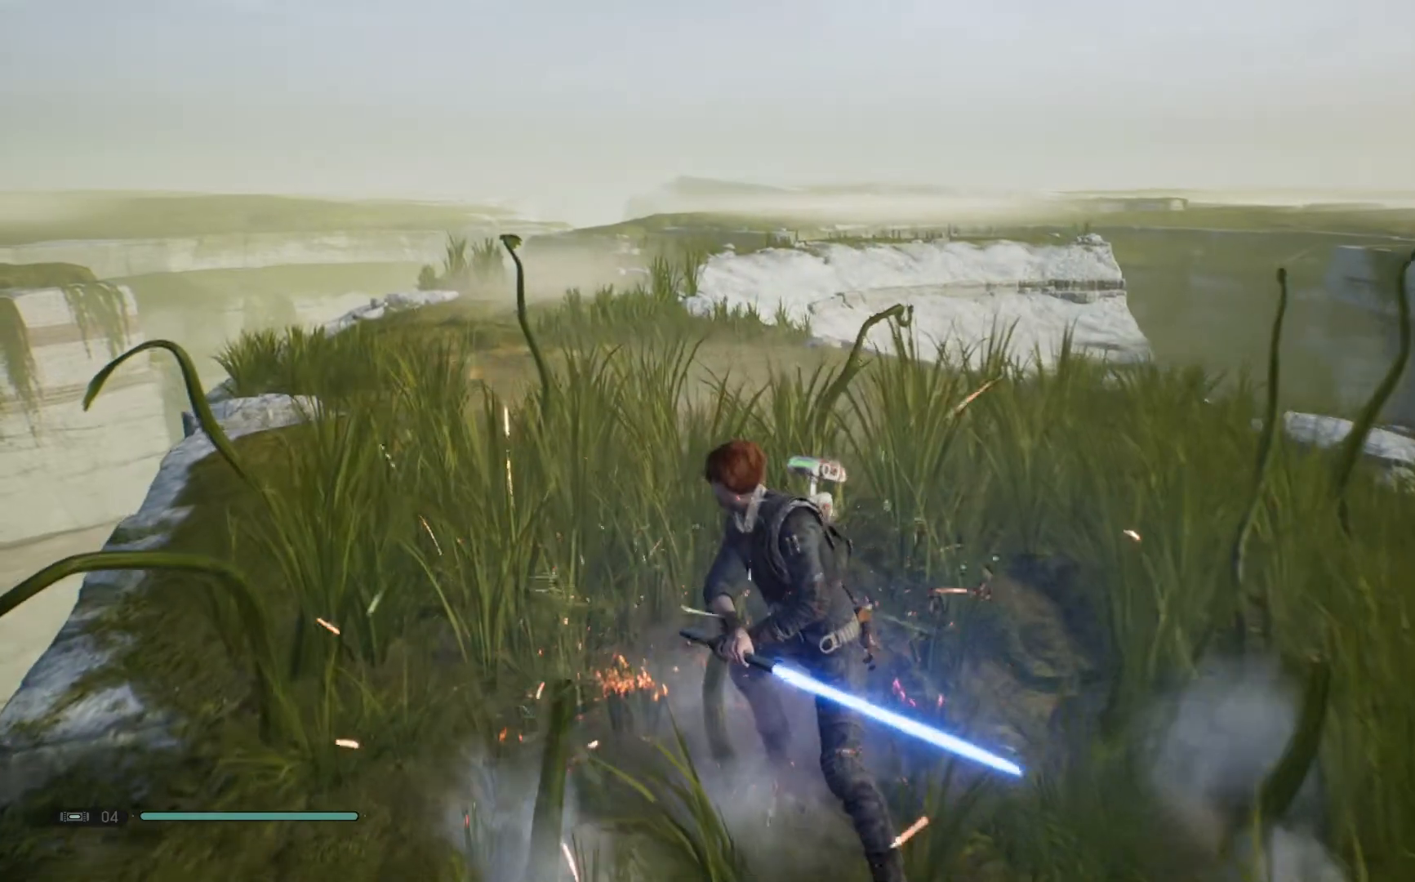
{"buttons": [], "left_stick": "up-left", "right_stick": "center", "events": [[167, "X", "down"], [367, "X", "up"]]}
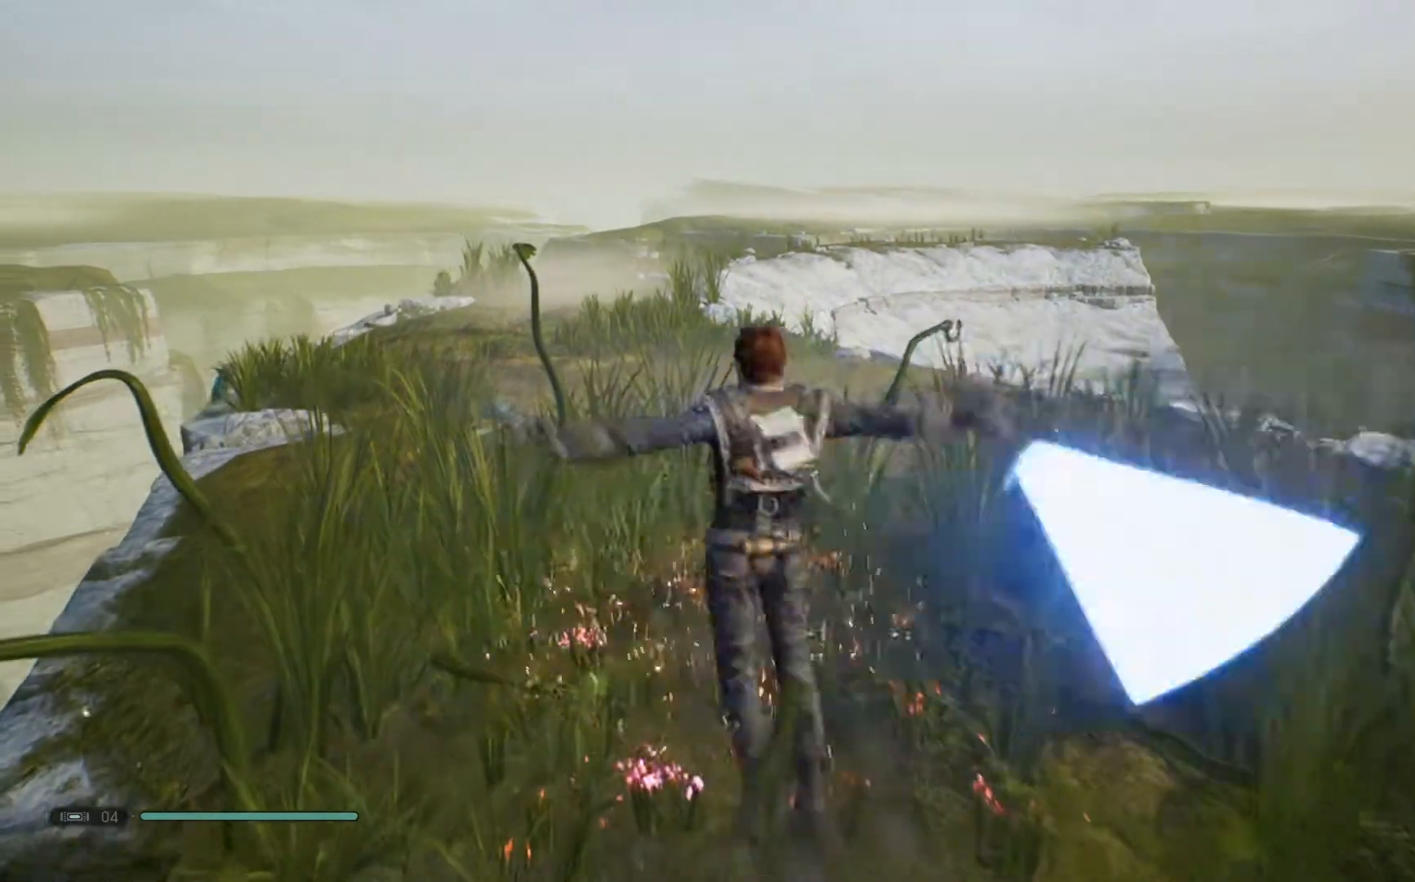
{"buttons": [], "left_stick": "up-left", "right_stick": "center", "events": []}
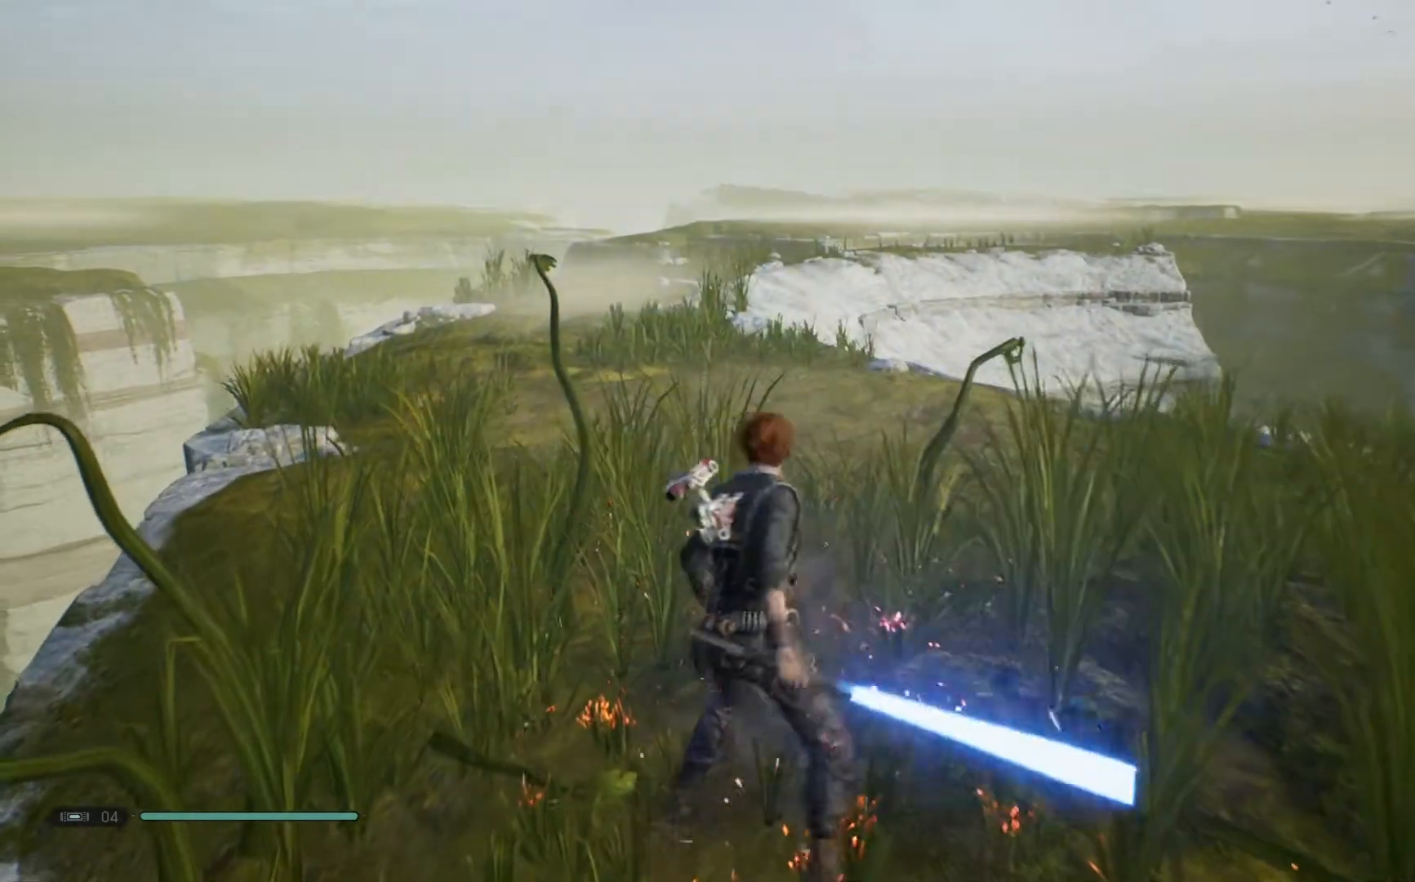
{"buttons": [], "left_stick": "up-left", "right_stick": "center", "events": [[17, "X", "down"], [200, "X", "up"]]}
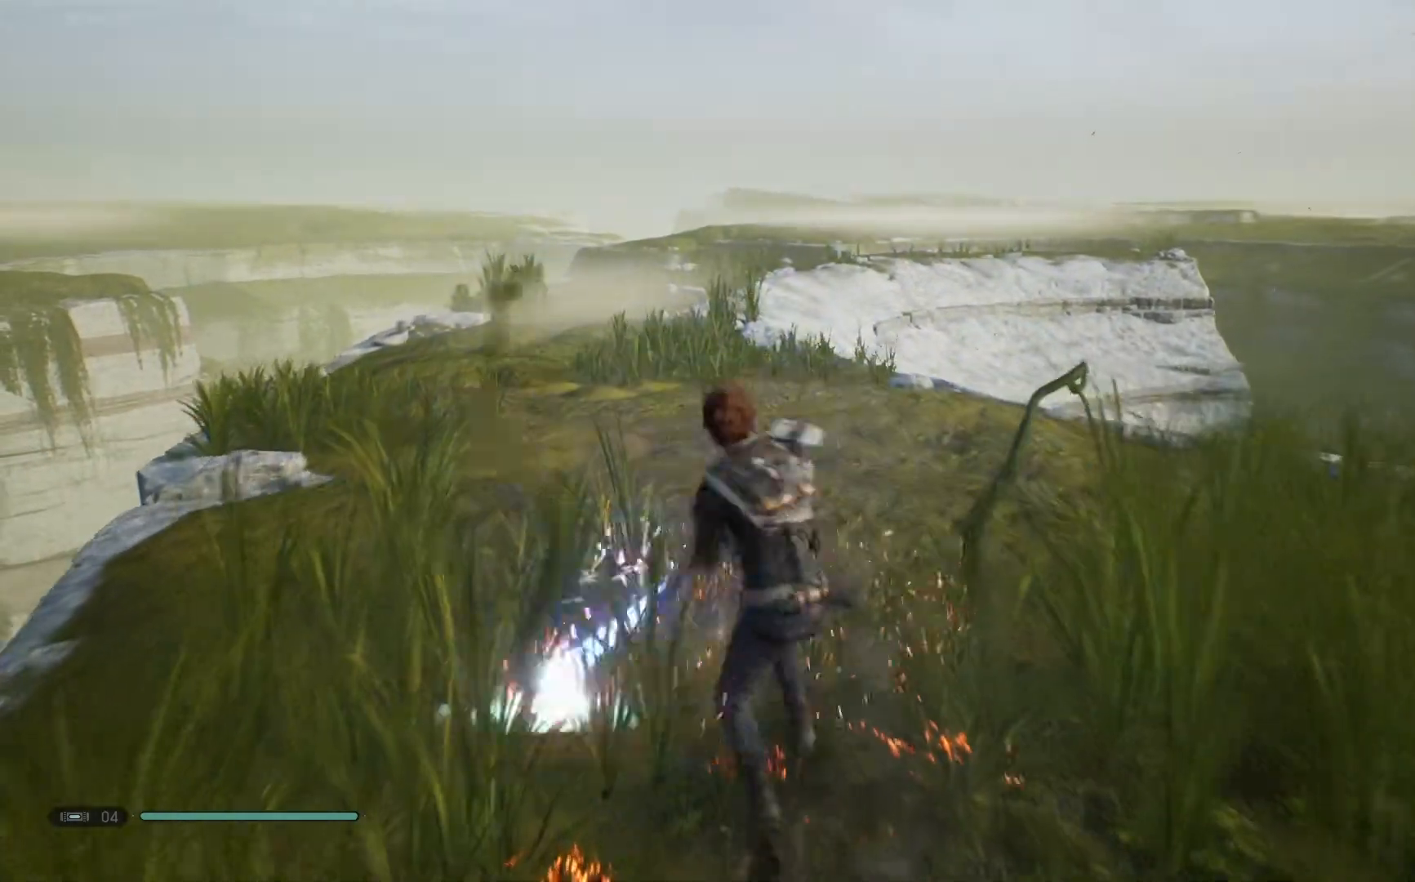
{"buttons": [], "left_stick": "up-left", "right_stick": "center", "events": []}